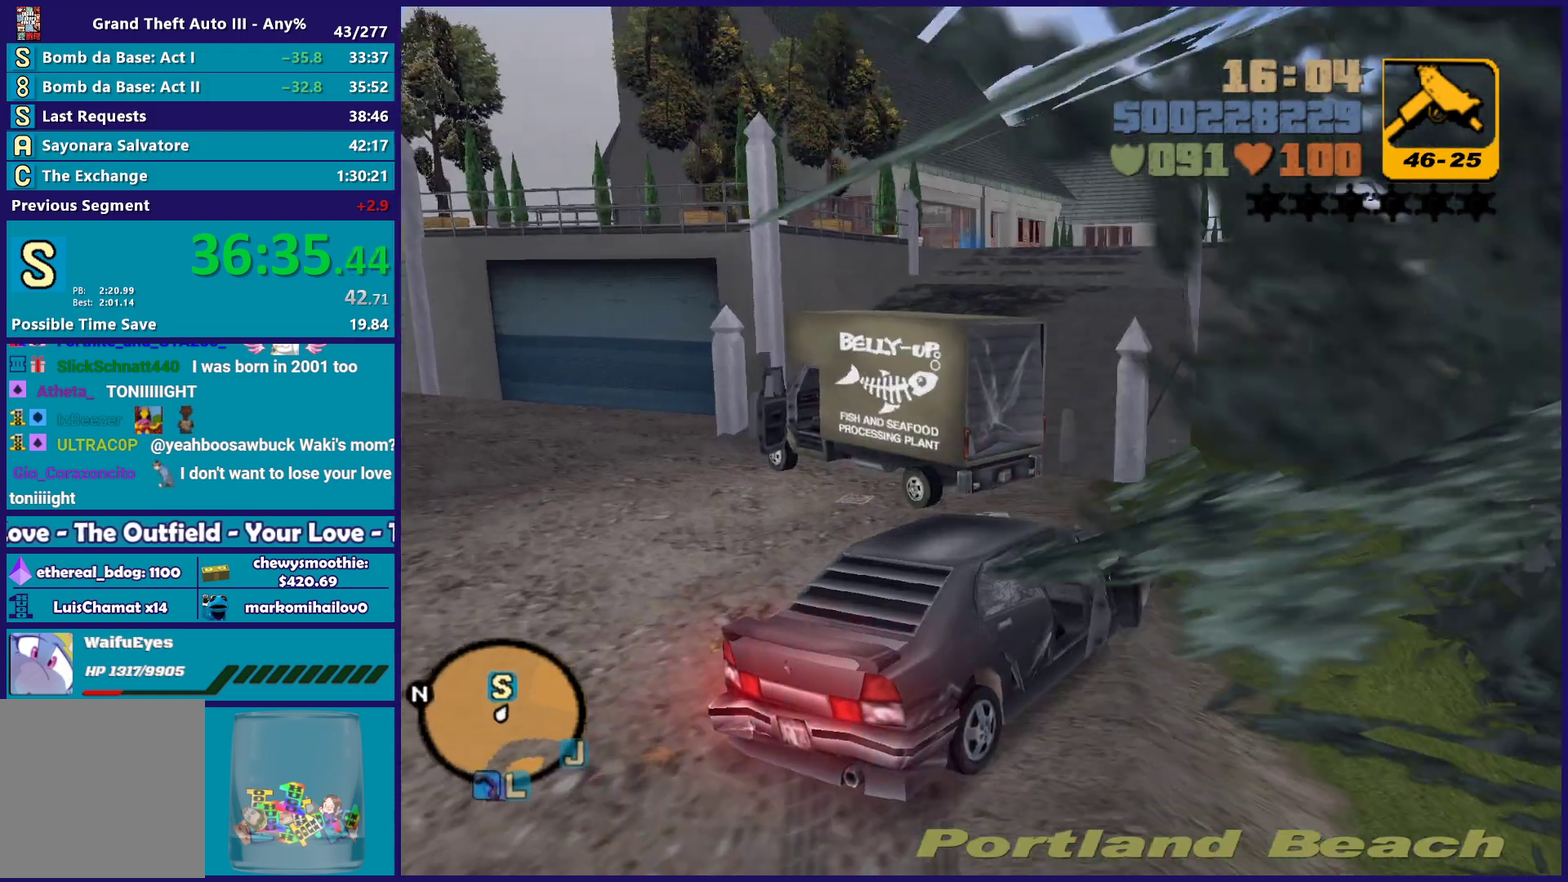
Gameplay with a controller (Xbox layout); each line is a JSON object with the inputs held at the frame after it. "events" lists button and stick changes between this image and that frame as [ms after this image, input, new state], when the widget could be followed in between.
{"buttons": [], "left_stick": "down-left", "right_stick": "center", "events": [[117, "Y", "down"], [150, "left_stick", "center"], [233, "Y", "up"], [283, "left_stick", "left"], [300, "Y", "down"], [317, "L2", "up"], [400, "left_stick", "down-left"], [450, "Y", "up"]]}
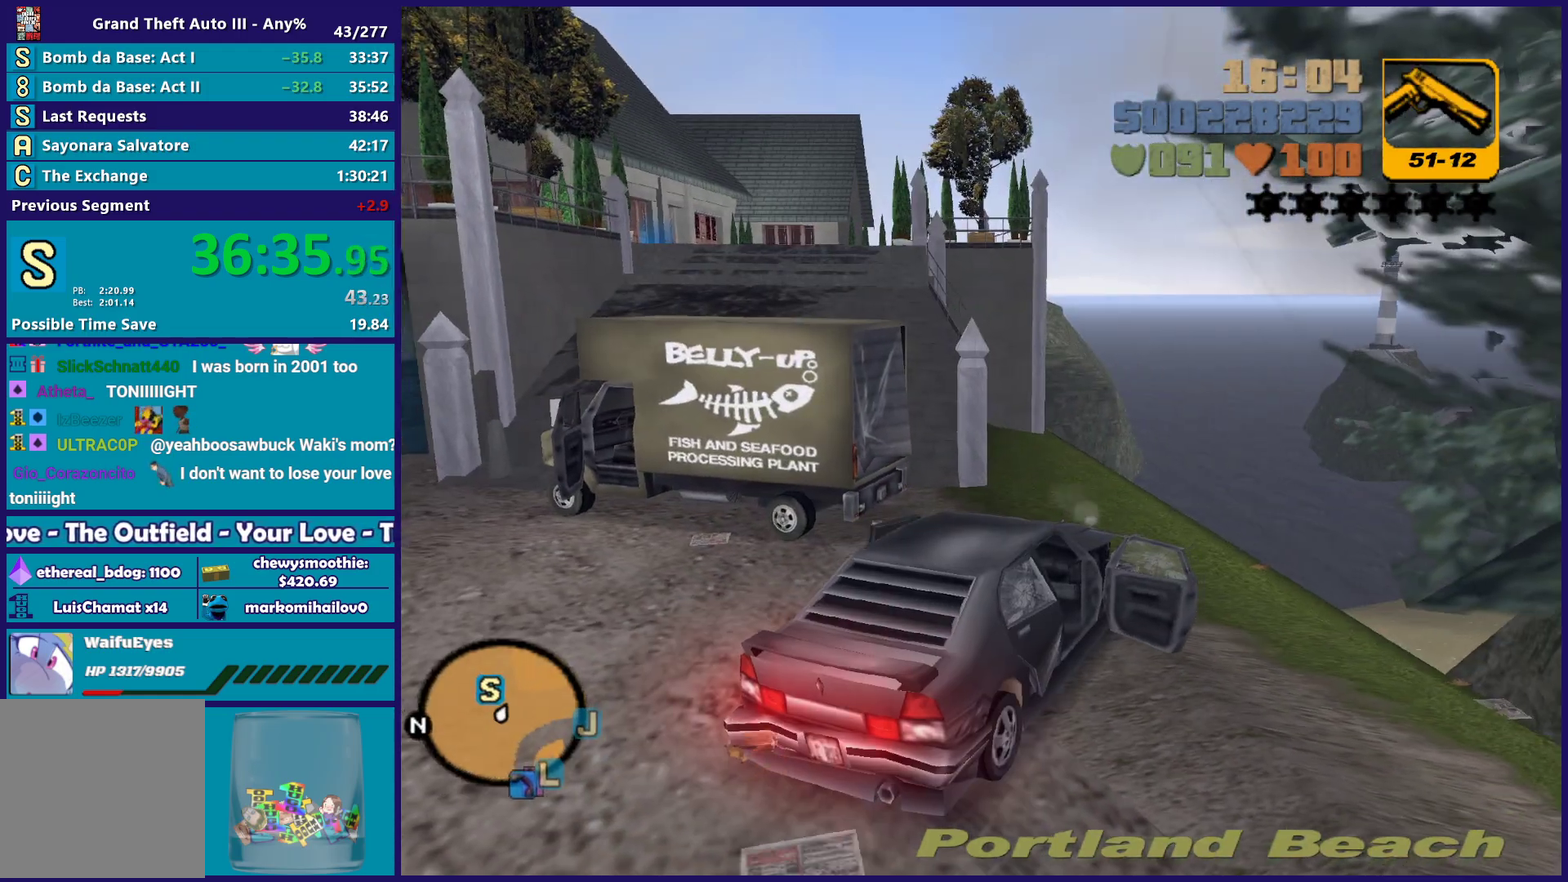
{"buttons": ["A"], "left_stick": "down-left", "right_stick": "center", "events": [[50, "A", "down"], [183, "A", "up"], [250, "A", "down"], [367, "A", "up"], [450, "A", "down"]]}
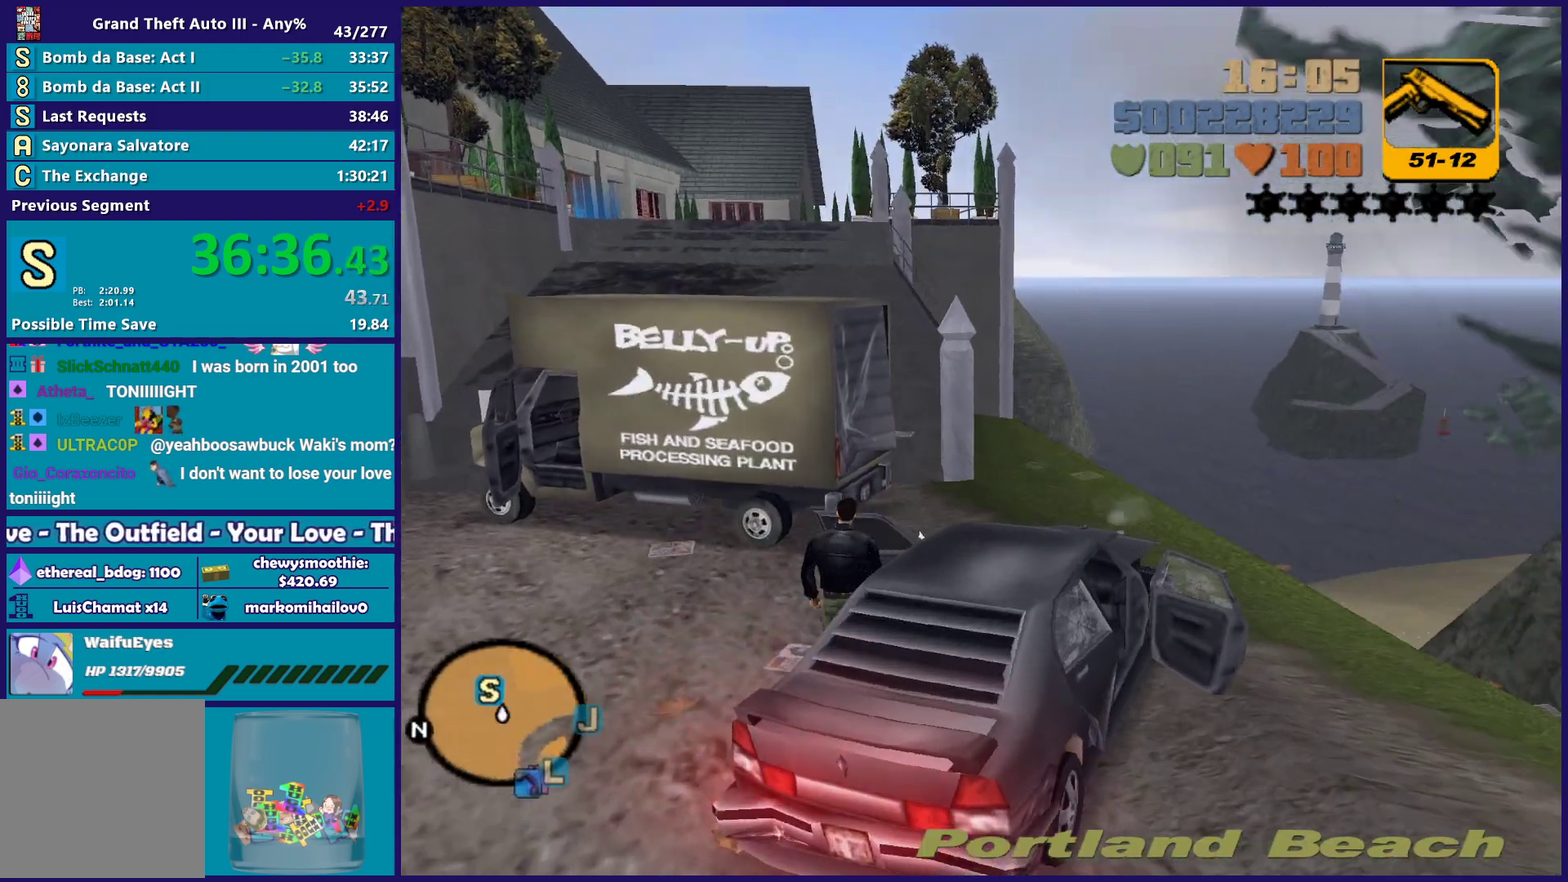
{"buttons": [], "left_stick": "down-left", "right_stick": "center", "events": [[50, "A", "up"], [133, "A", "down"], [267, "A", "up"]]}
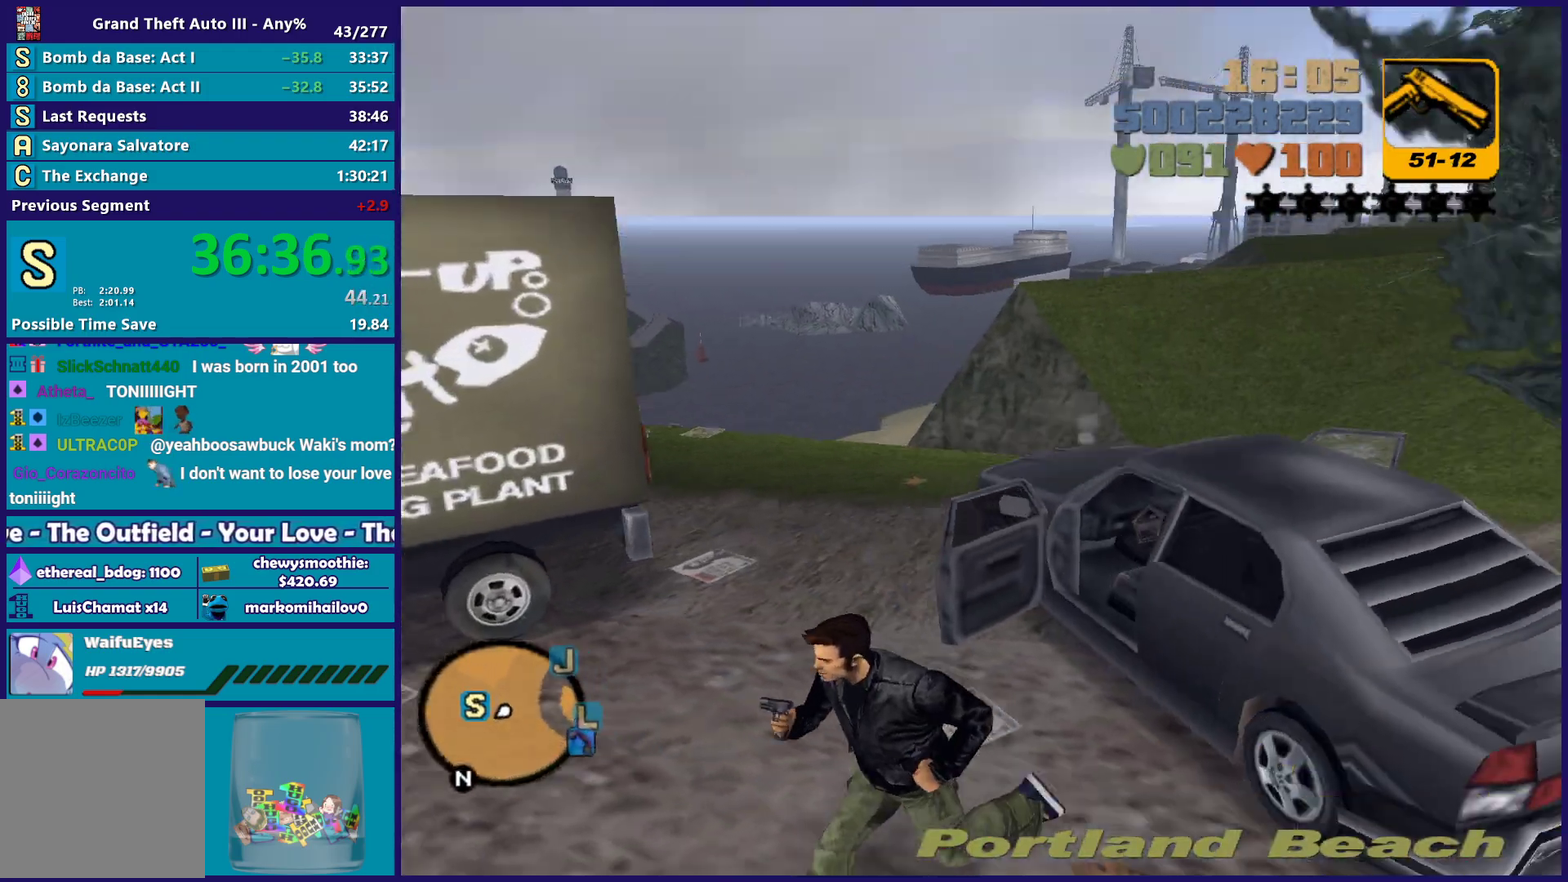
{"buttons": [], "left_stick": "left", "right_stick": "center", "events": [[17, "A", "down"], [83, "left_stick", "left"], [133, "A", "up"], [150, "left_stick", "down-left"], [233, "A", "down"], [317, "A", "up"], [400, "A", "down"], [483, "left_stick", "left"], [500, "A", "up"]]}
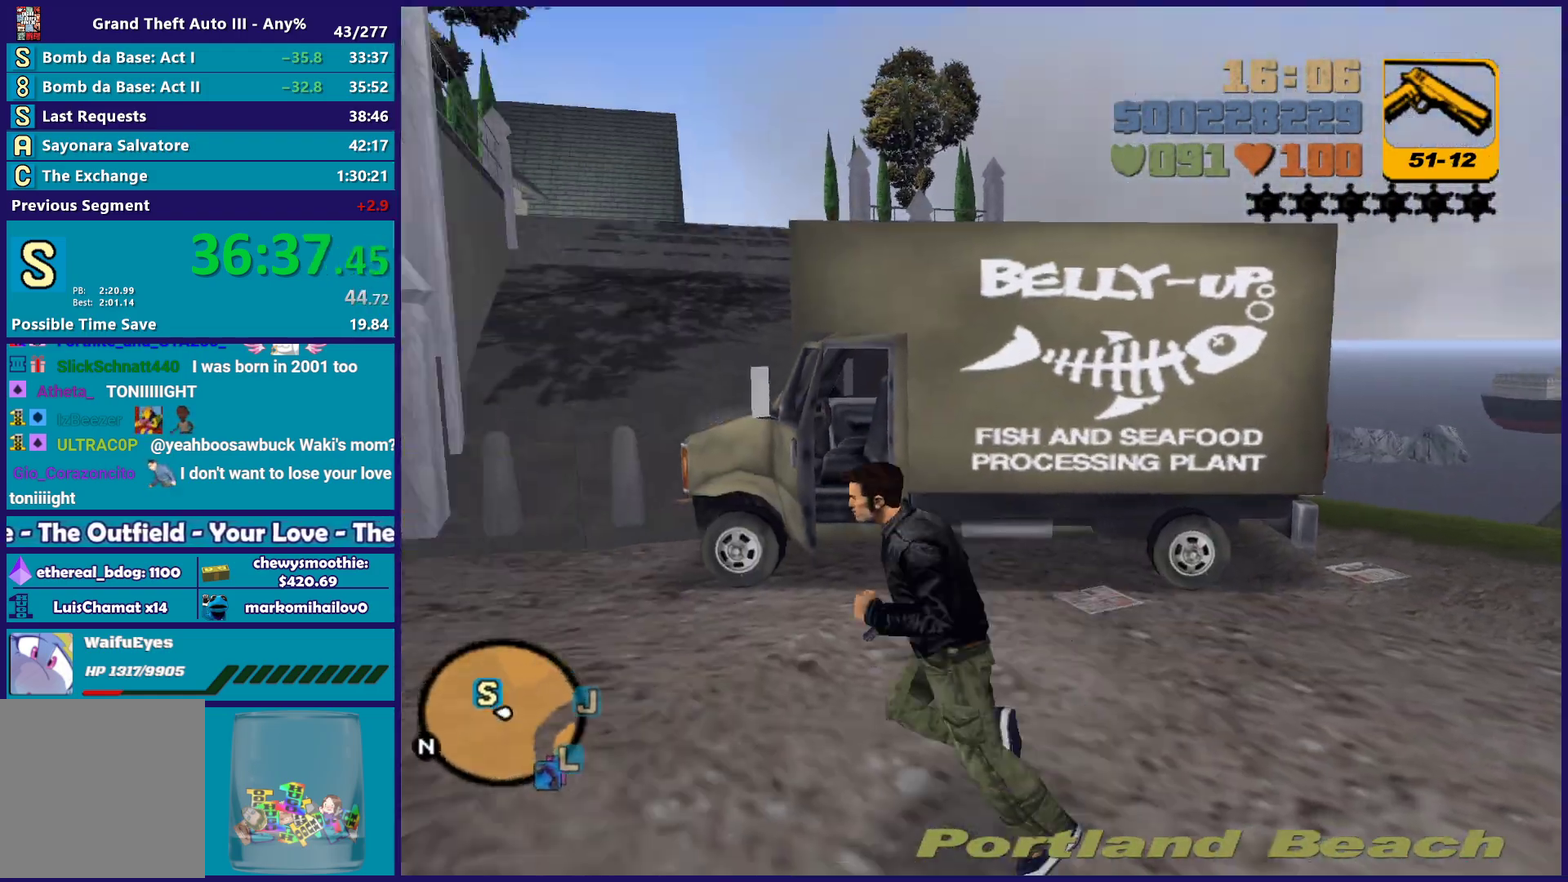
{"buttons": [], "left_stick": "up", "right_stick": "center", "events": [[100, "A", "down"], [133, "left_stick", "up-left"], [217, "A", "up"], [300, "left_stick", "up"], [317, "A", "down"], [433, "A", "up"]]}
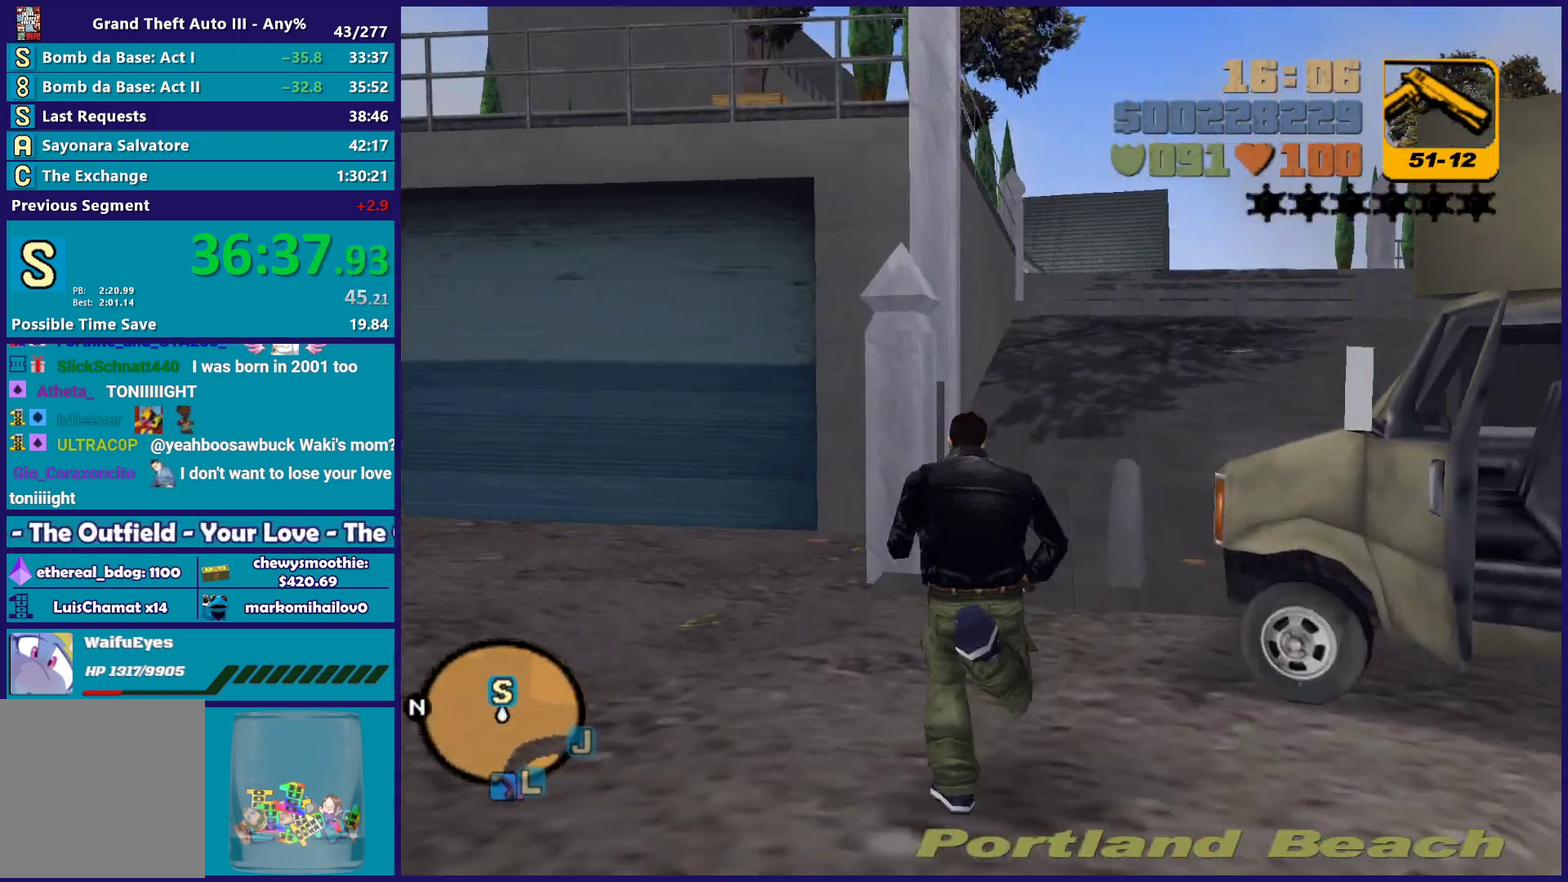
{"buttons": ["A"], "left_stick": "up", "right_stick": "center", "events": [[33, "A", "down"], [133, "A", "up"], [183, "left_stick", "up-right"], [200, "A", "down"], [317, "A", "up"], [433, "A", "down"], [450, "left_stick", "up"]]}
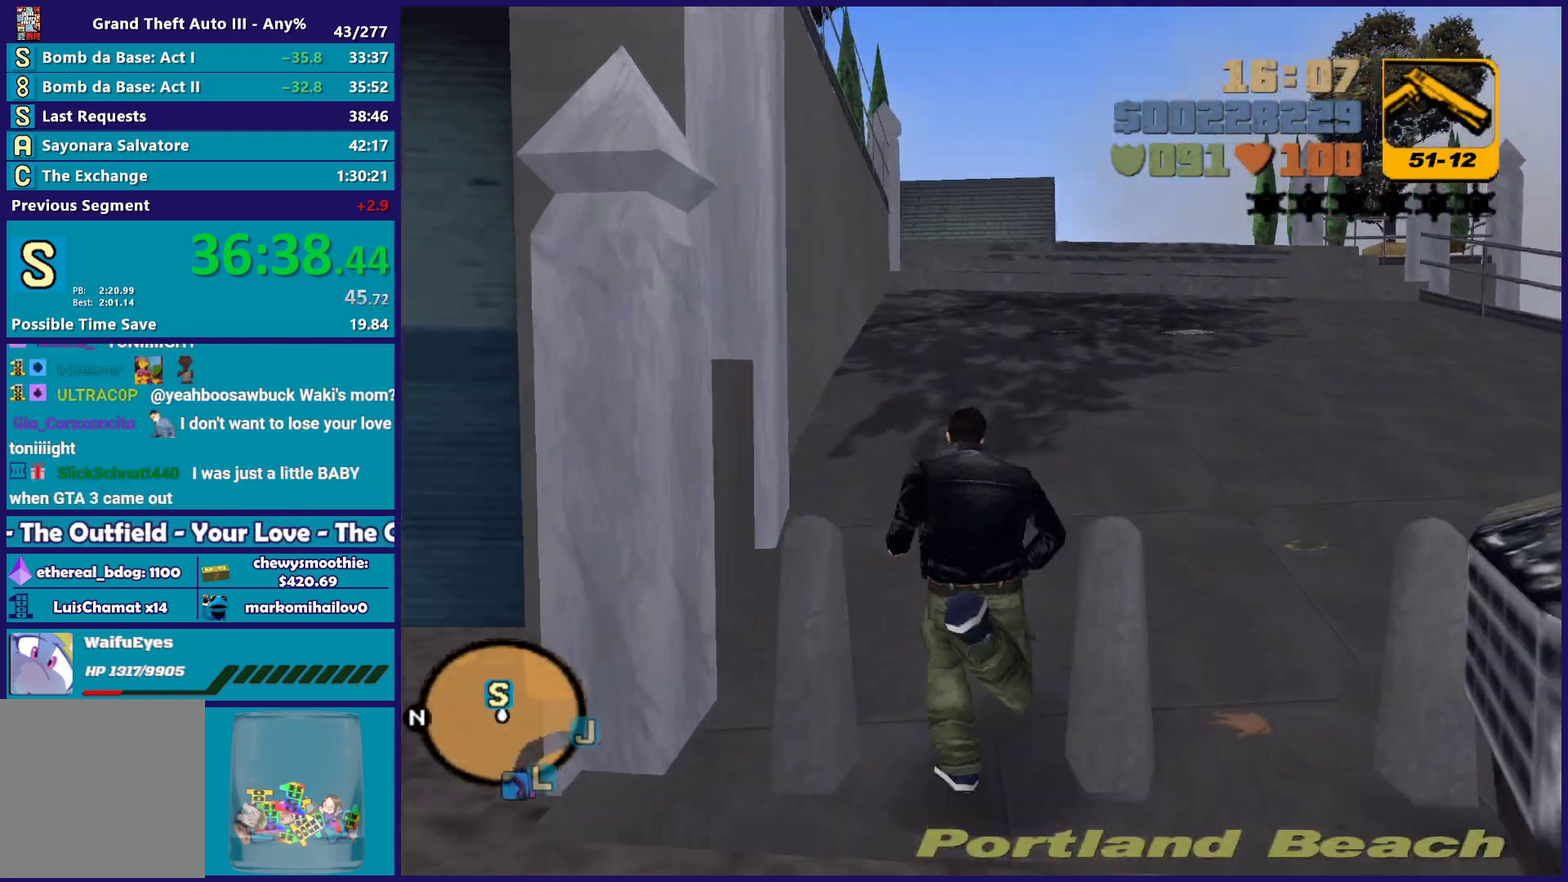
{"buttons": [], "left_stick": "up", "right_stick": "center", "events": [[33, "A", "up"], [150, "A", "down"], [267, "A", "up"], [333, "A", "down"], [450, "A", "up"]]}
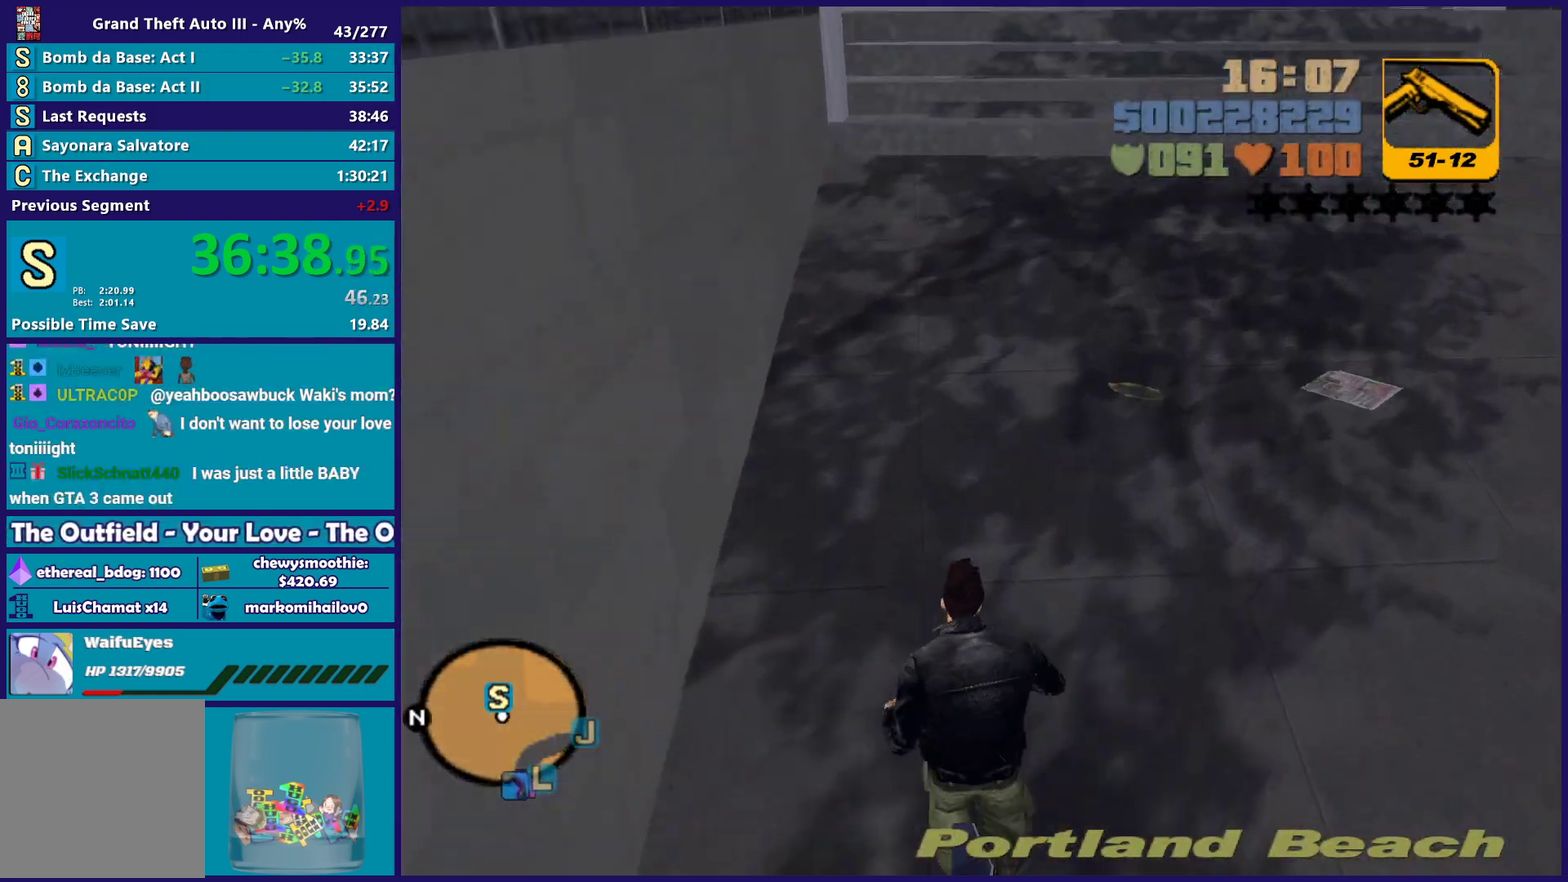
{"buttons": ["A"], "left_stick": "up", "right_stick": "center", "events": [[33, "A", "down"], [150, "A", "up"], [267, "A", "down"], [350, "A", "up"], [433, "A", "down"]]}
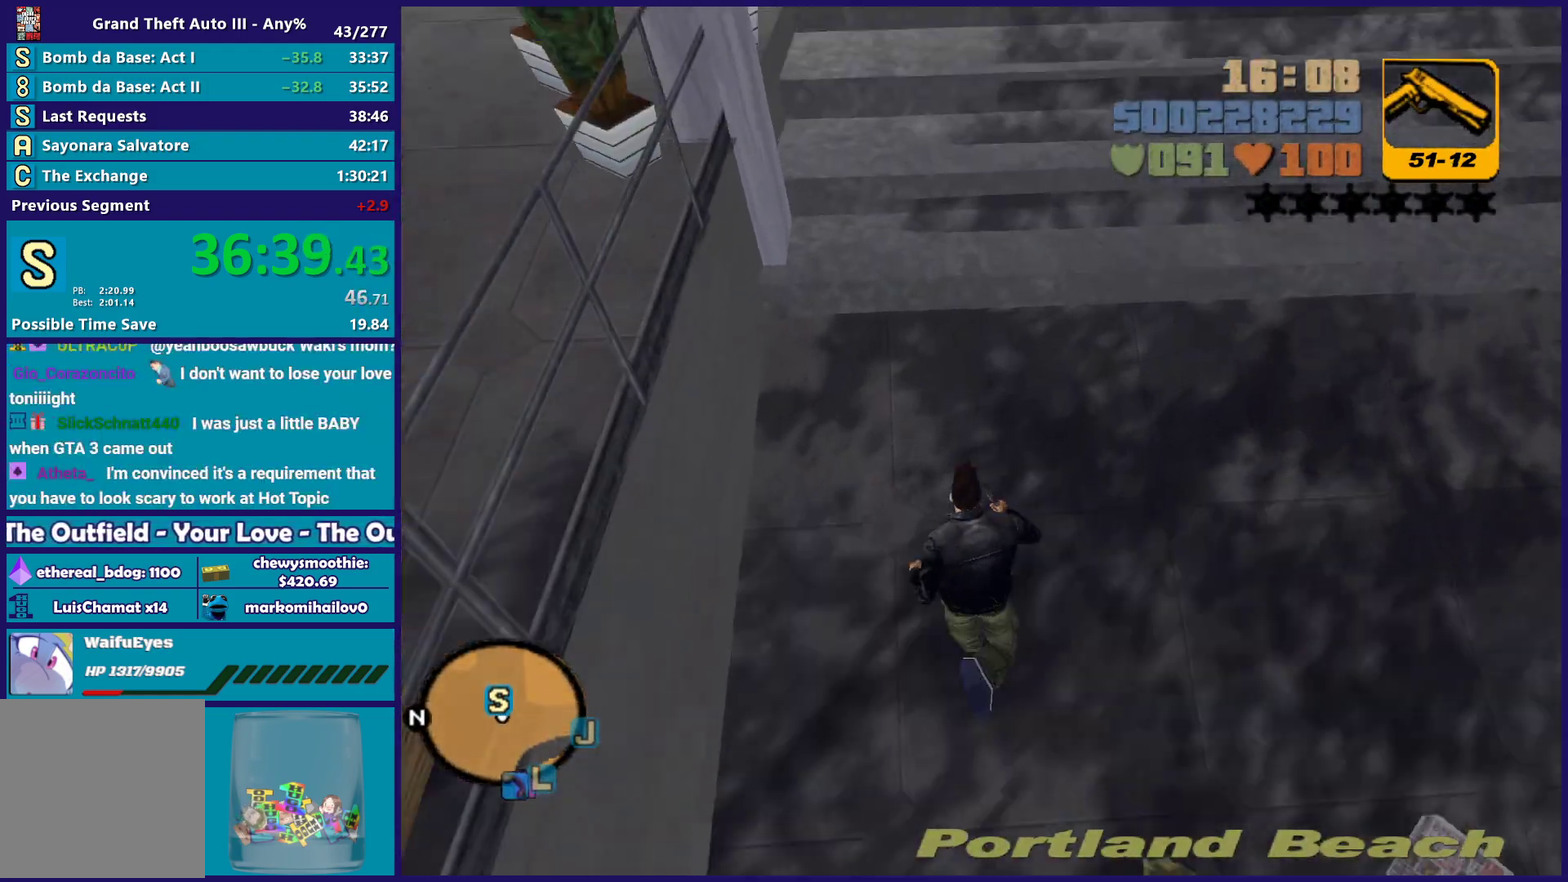
{"buttons": [], "left_stick": "up", "right_stick": "center", "events": [[33, "A", "up"], [133, "A", "down"], [217, "A", "up"], [300, "A", "down"], [400, "A", "up"]]}
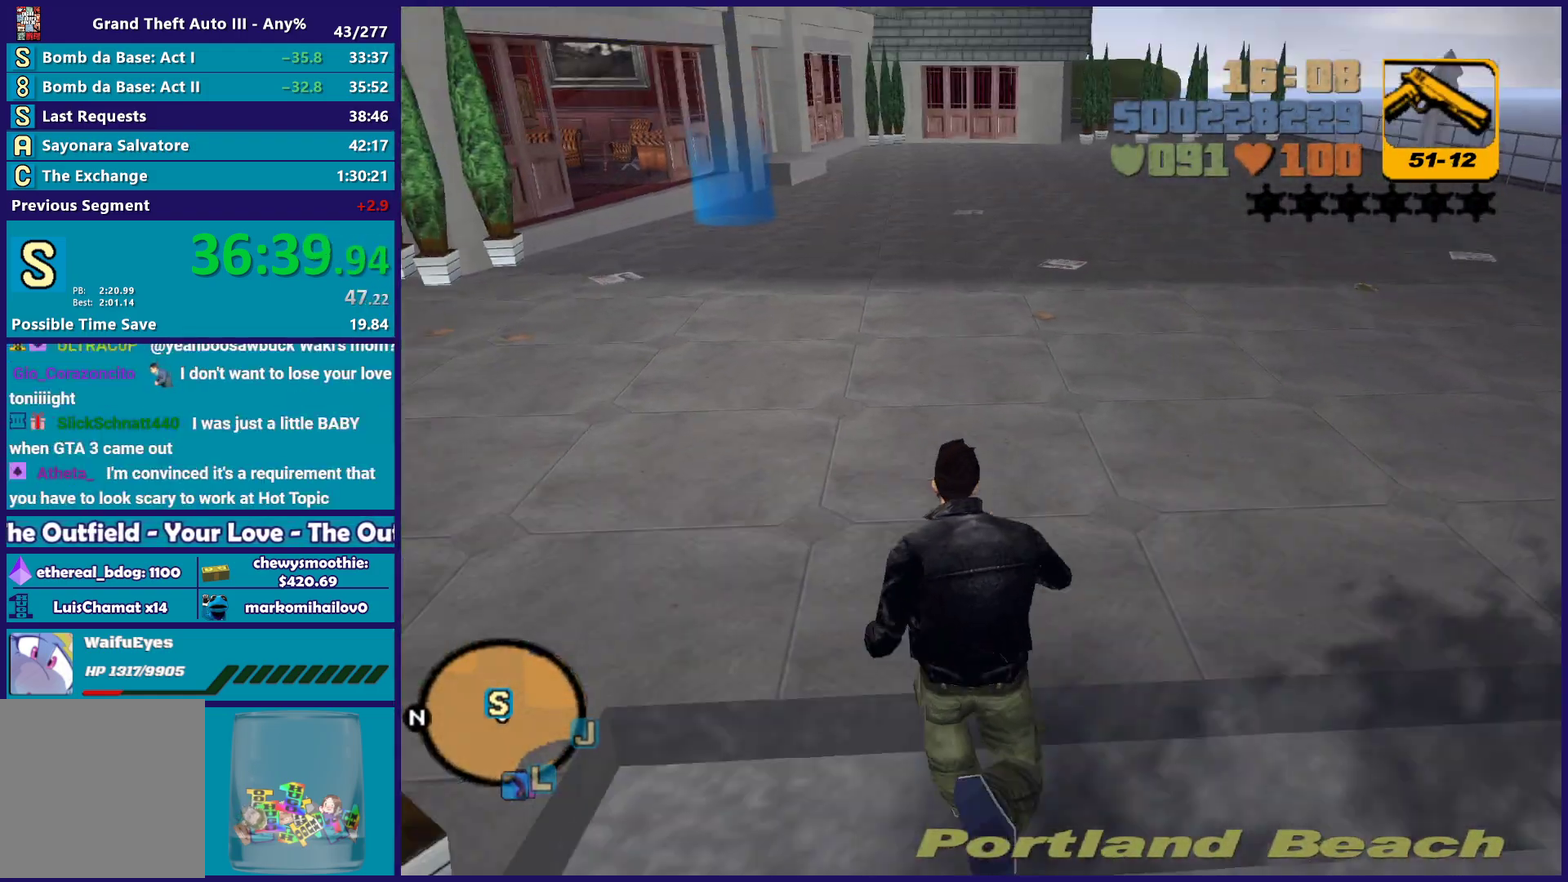
{"buttons": ["A"], "left_stick": "up", "right_stick": "center", "events": [[17, "A", "down"], [100, "A", "up"], [133, "left_stick", "up-left"], [217, "A", "down"], [217, "left_stick", "up"], [317, "A", "up"], [383, "A", "down"]]}
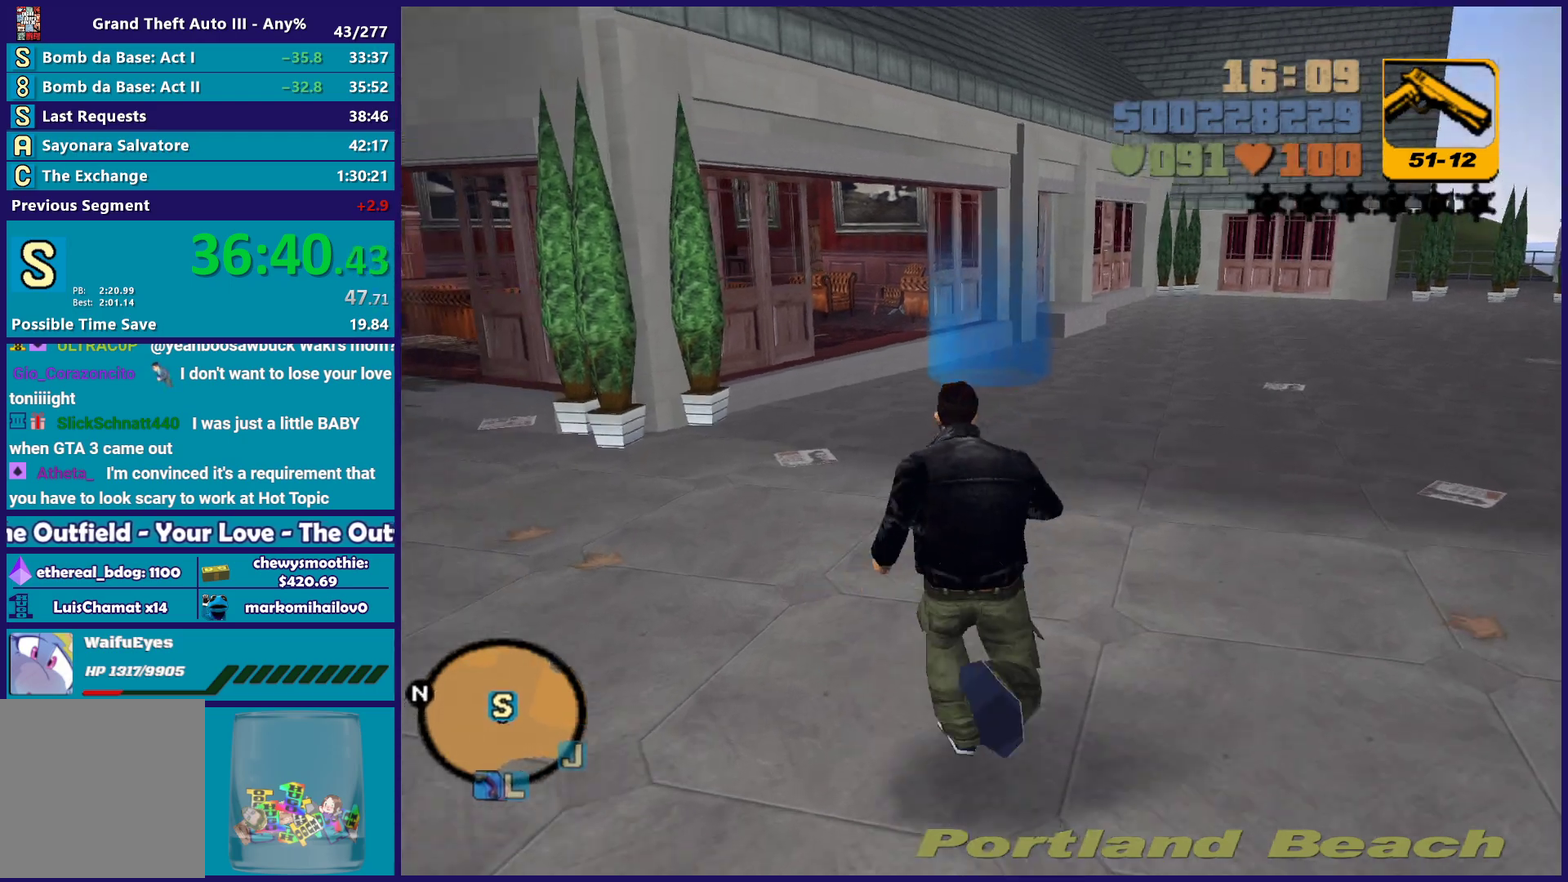
{"buttons": [], "left_stick": "up", "right_stick": "center", "events": [[17, "A", "up"], [100, "A", "down"], [233, "A", "up"], [317, "A", "down"], [417, "A", "up"]]}
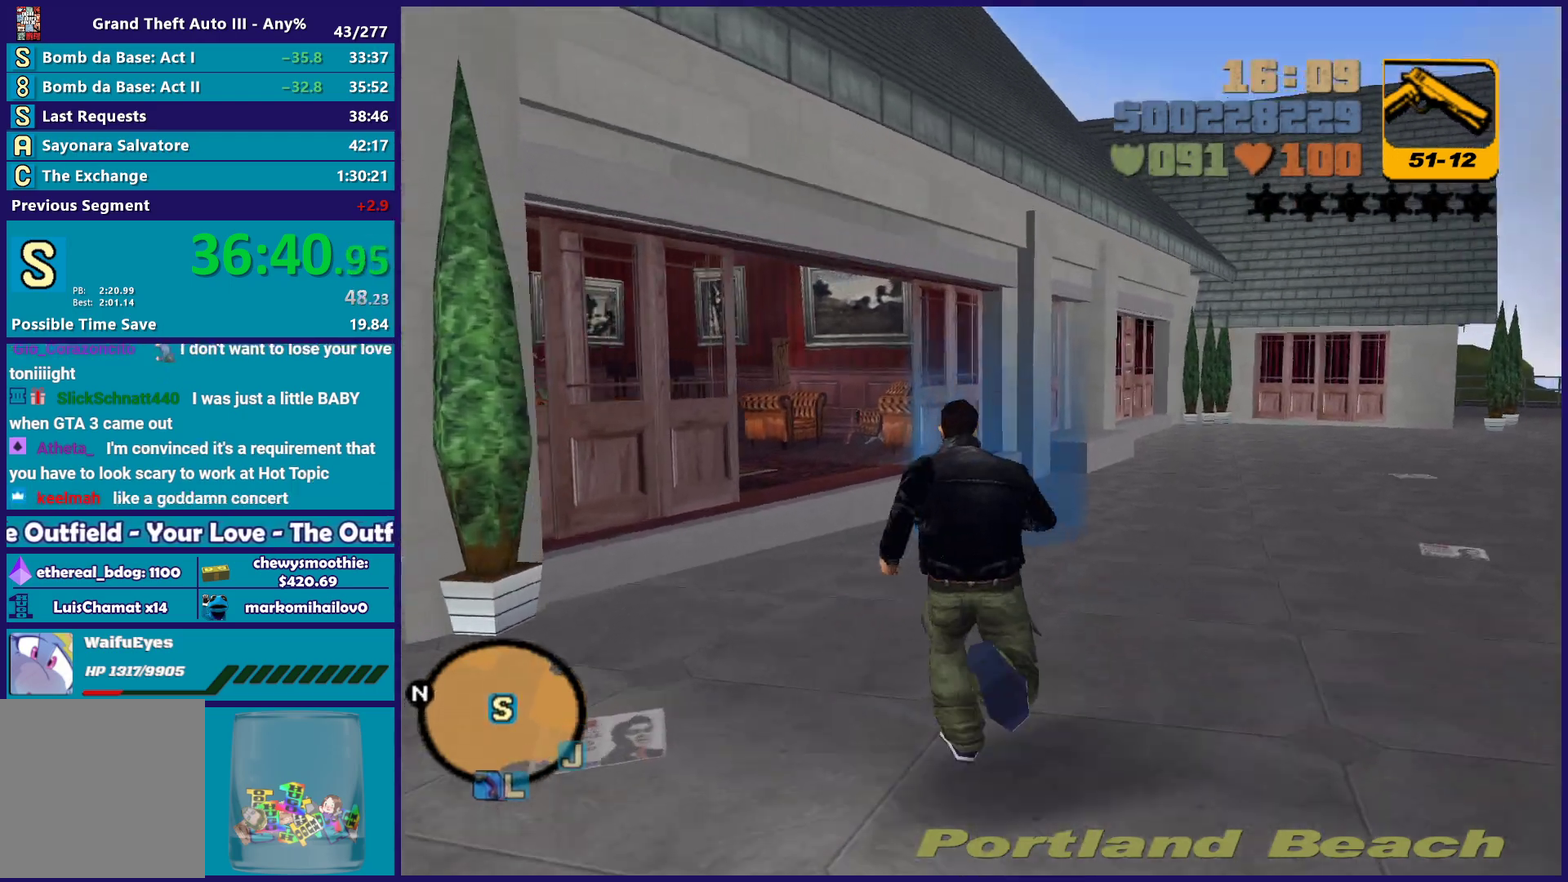
{"buttons": ["A"], "left_stick": "up", "right_stick": "center", "events": [[17, "A", "down"], [117, "A", "up"], [200, "A", "down"], [333, "A", "up"], [417, "A", "down"]]}
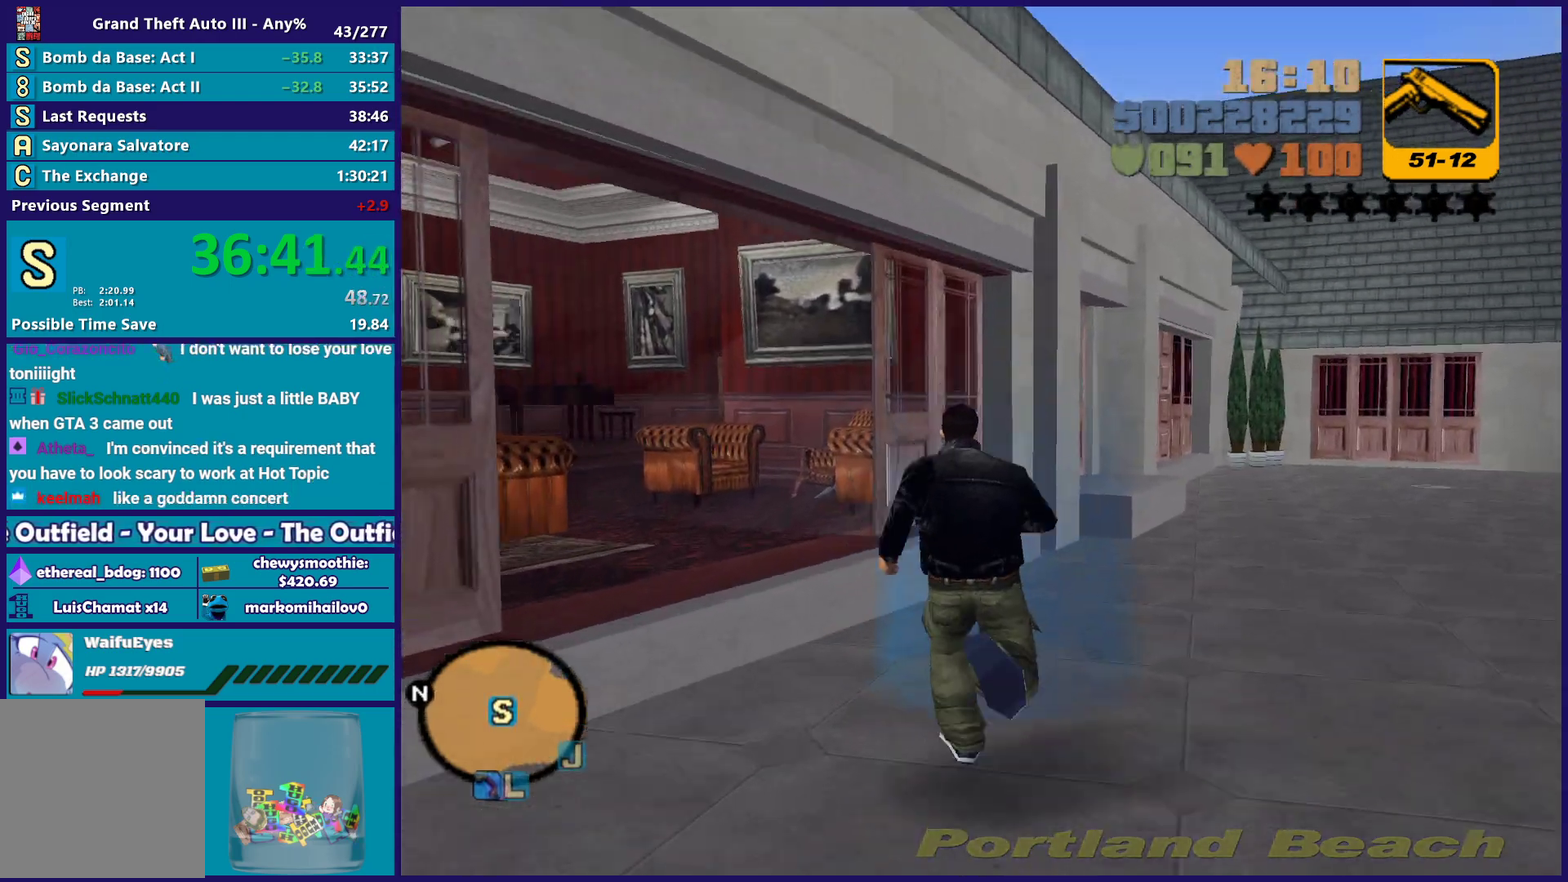
{"buttons": [], "left_stick": "up-left", "right_stick": "center", "events": [[33, "A", "up"], [117, "A", "down"], [183, "left_stick", "up-left"], [250, "A", "up"], [317, "A", "down"], [450, "A", "up"]]}
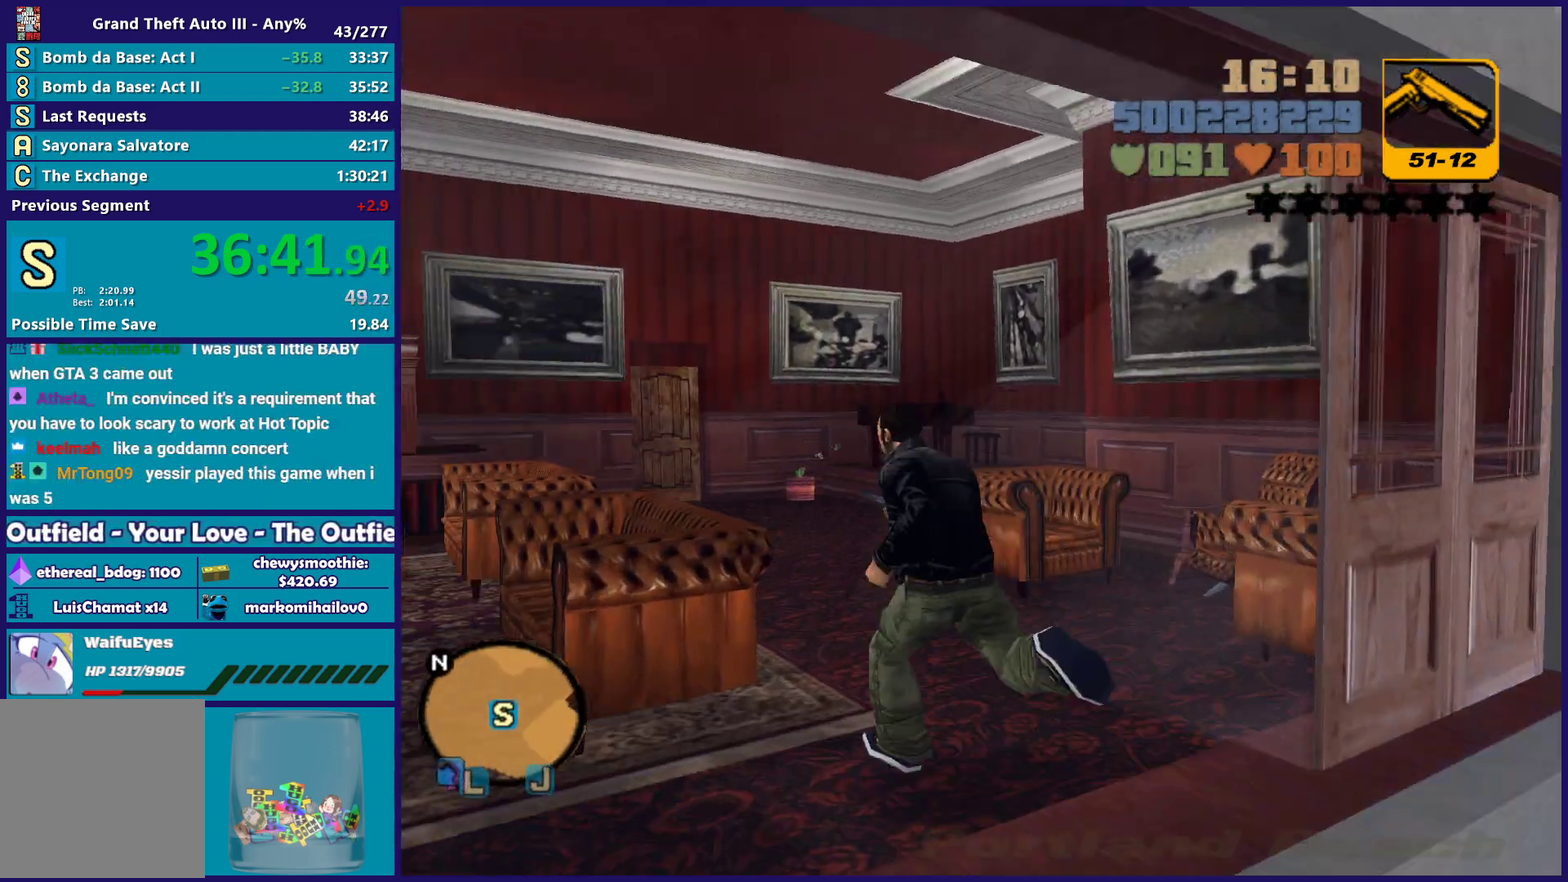
{"buttons": ["A"], "left_stick": "up", "right_stick": "center", "events": [[33, "A", "down"], [167, "A", "up"], [183, "left_stick", "up"], [233, "A", "down"], [383, "A", "up"], [450, "A", "down"]]}
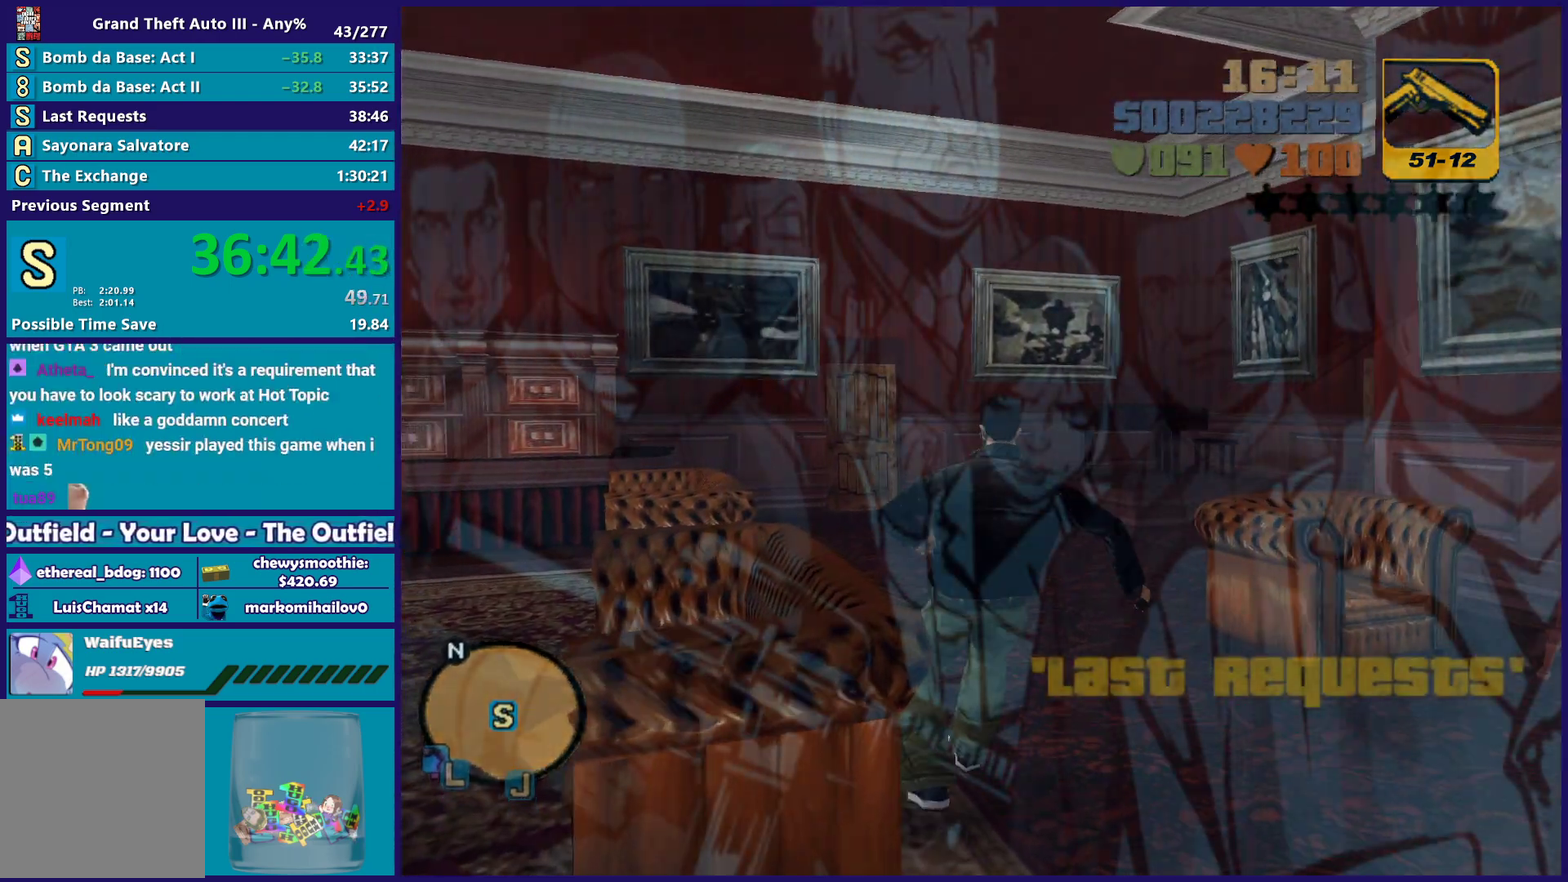
{"buttons": [], "left_stick": "center", "right_stick": "center", "events": [[67, "A", "up"], [150, "A", "down"], [150, "left_stick", "center"], [283, "A", "up"], [333, "A", "down"], [467, "A", "up"]]}
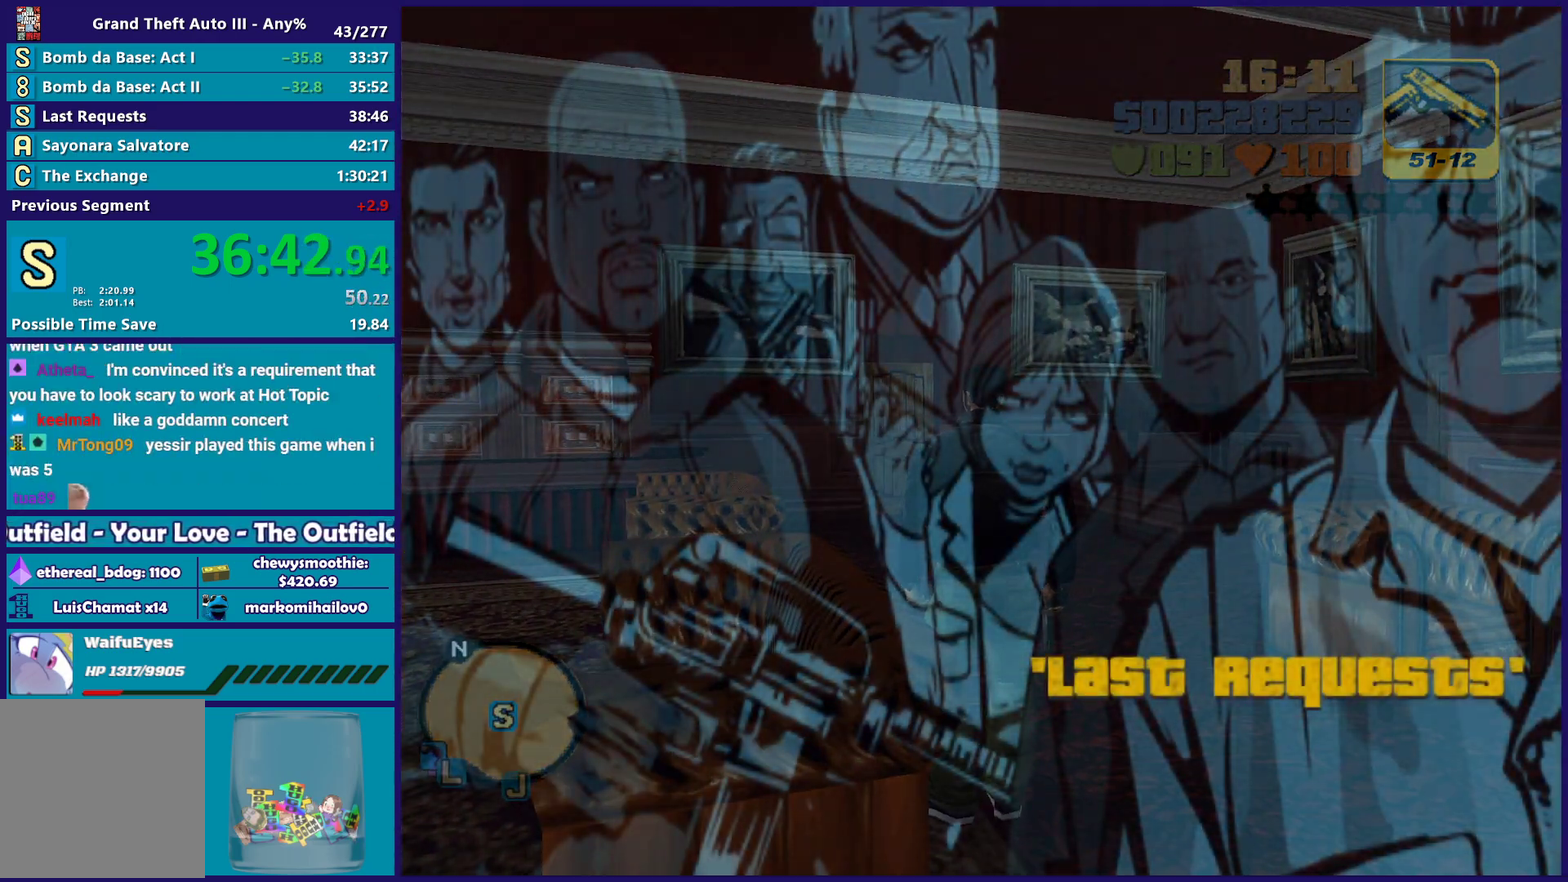
{"buttons": ["A"], "left_stick": "center", "right_stick": "center", "events": [[67, "A", "down"], [167, "A", "up"], [283, "A", "down"], [400, "A", "up"], [483, "A", "down"]]}
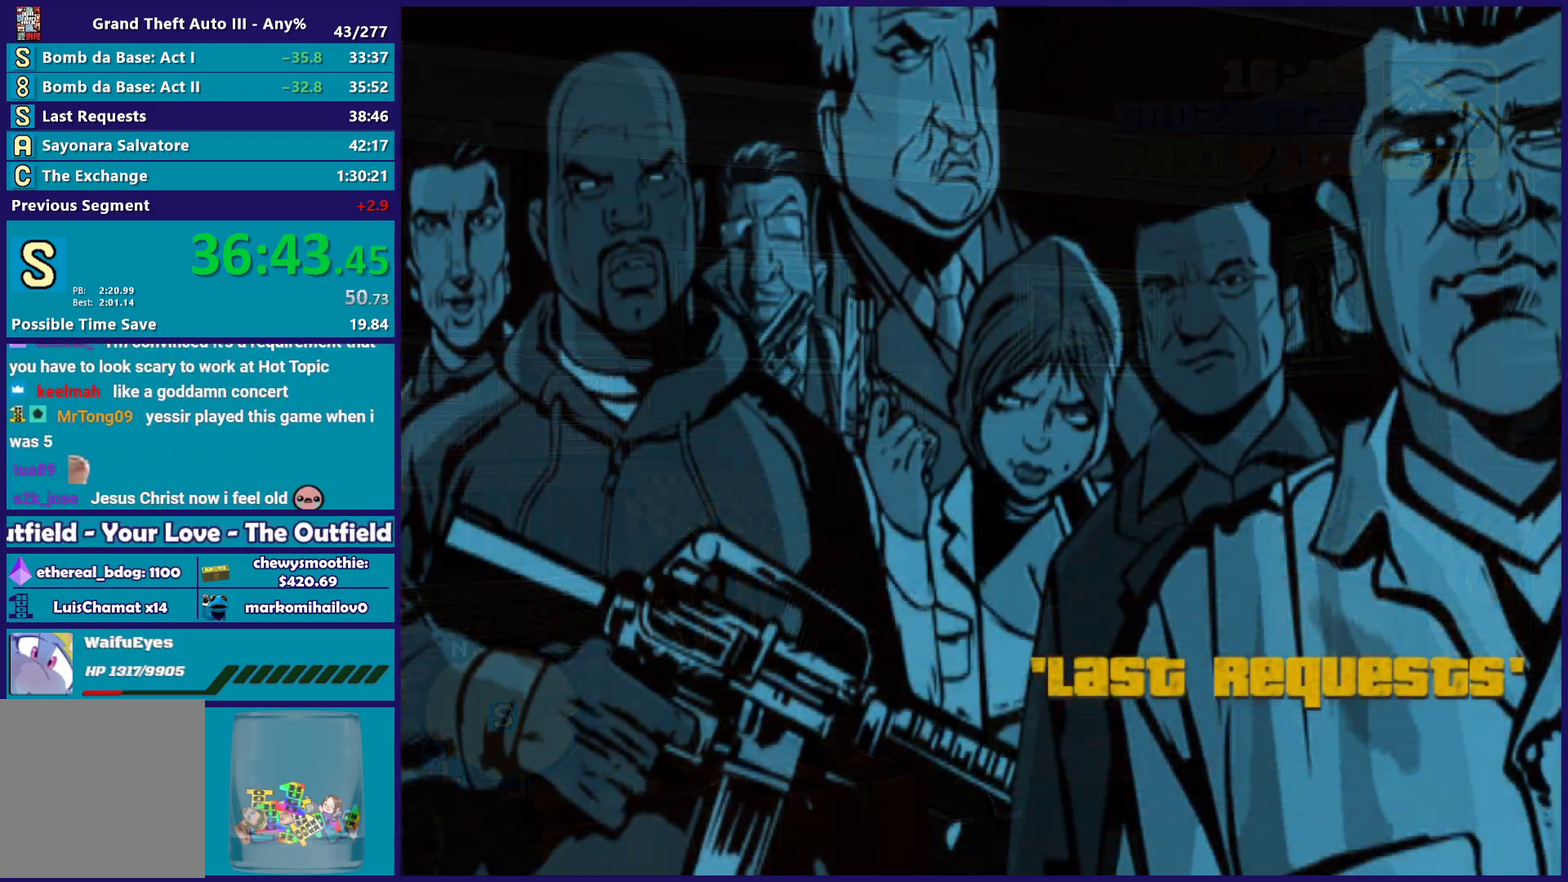
{"buttons": ["A"], "left_stick": "center", "right_stick": "center", "events": [[100, "A", "up"], [217, "A", "down"], [317, "A", "up"], [400, "A", "down"]]}
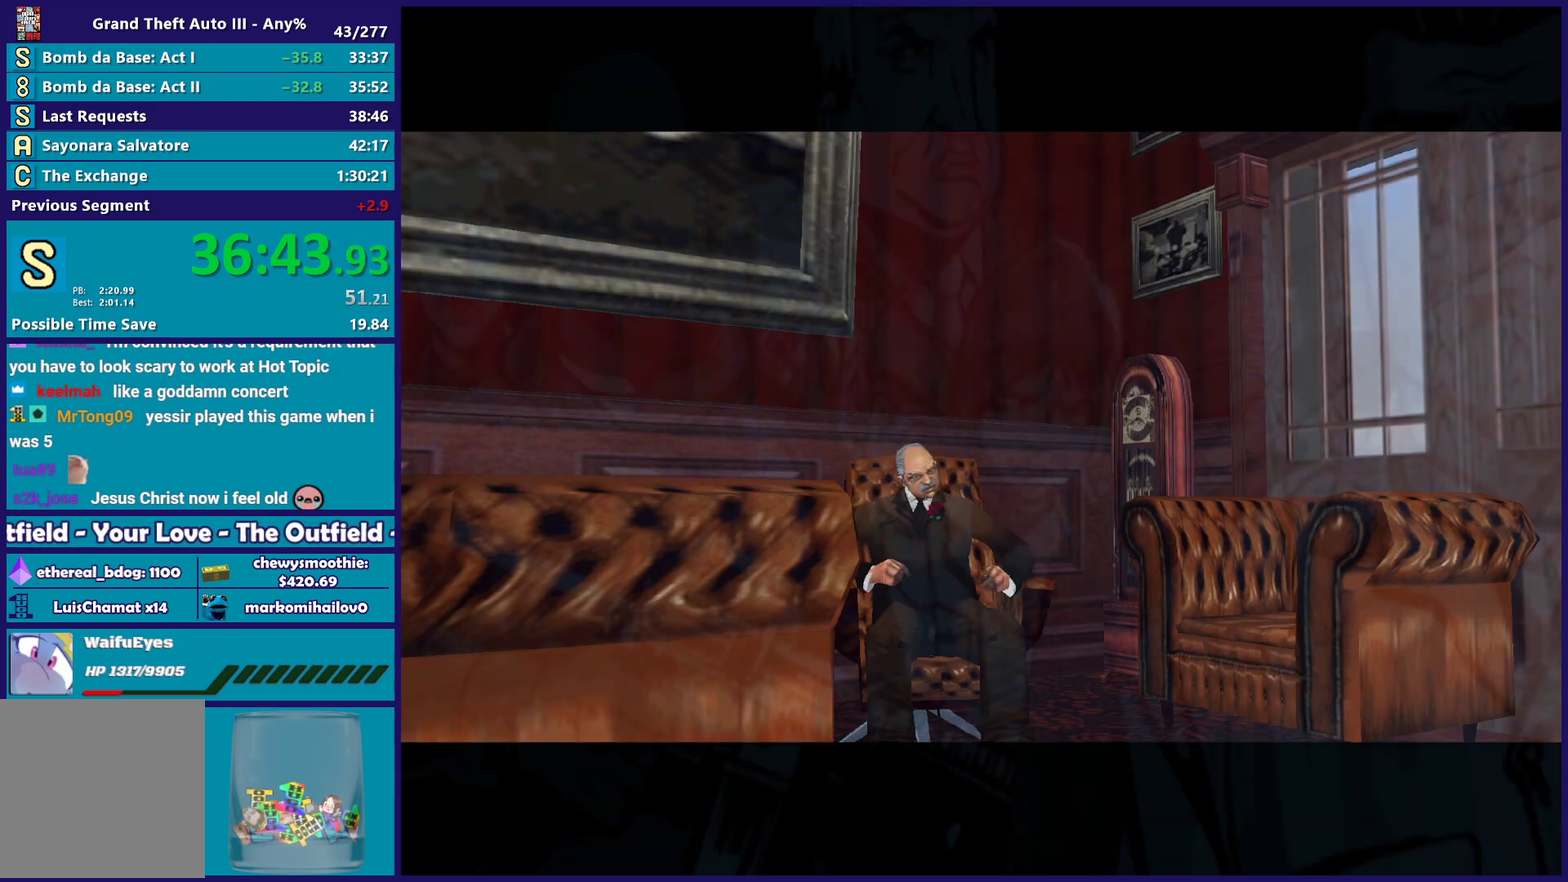
{"buttons": [], "left_stick": "center", "right_stick": "center", "events": [[33, "A", "up"], [133, "A", "down"], [233, "A", "up"], [333, "A", "down"], [450, "A", "up"]]}
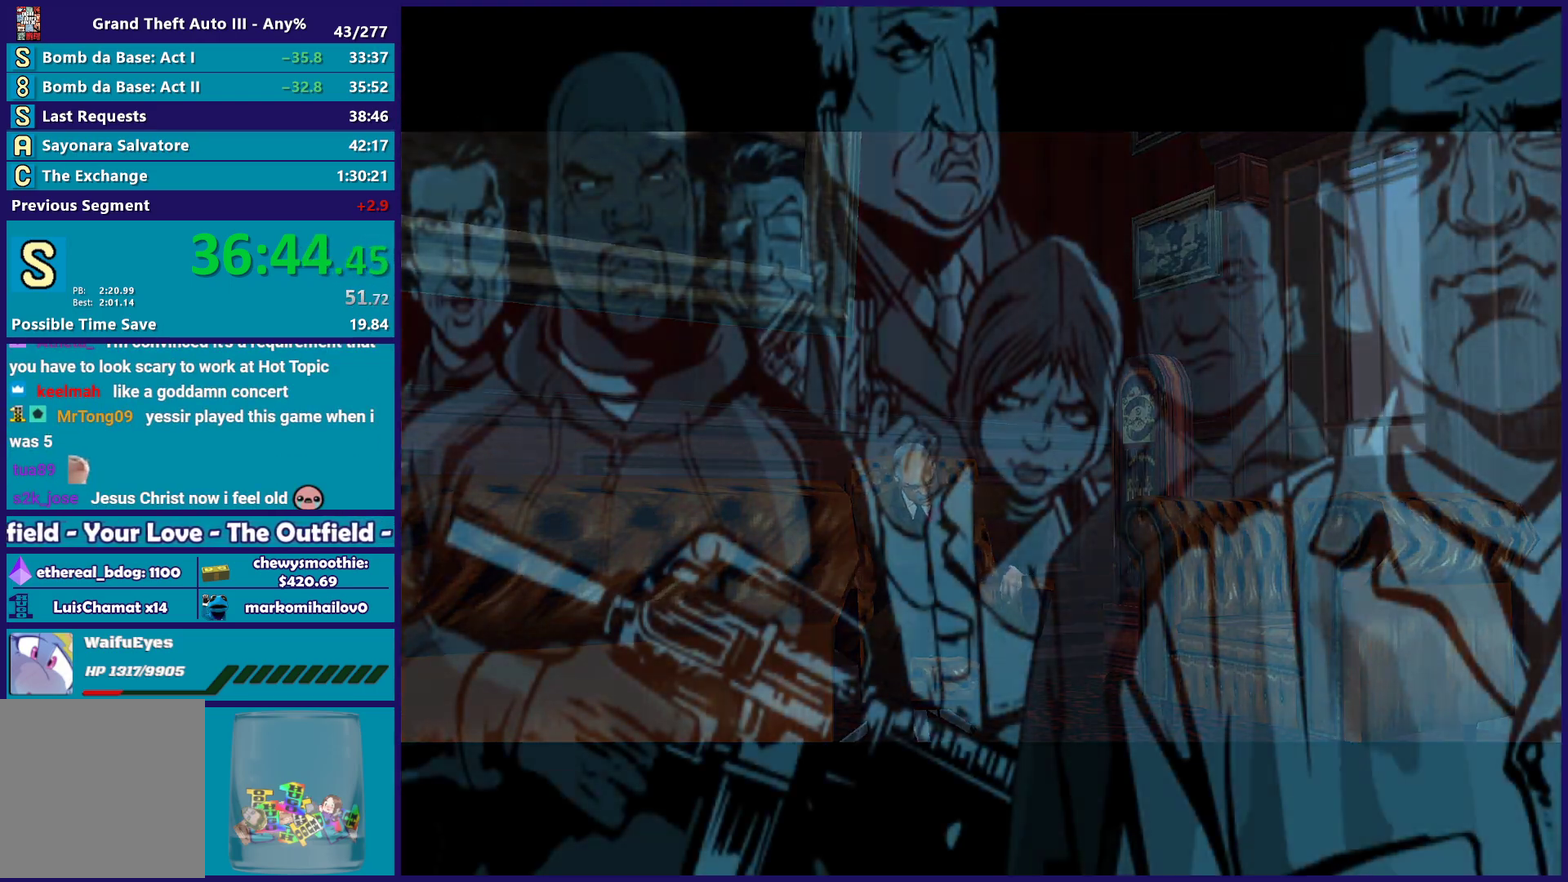
{"buttons": ["A"], "left_stick": "up", "right_stick": "center", "events": [[17, "A", "down"], [133, "left_stick", "up"], [167, "A", "up"], [250, "A", "down"], [383, "A", "up"], [467, "A", "down"]]}
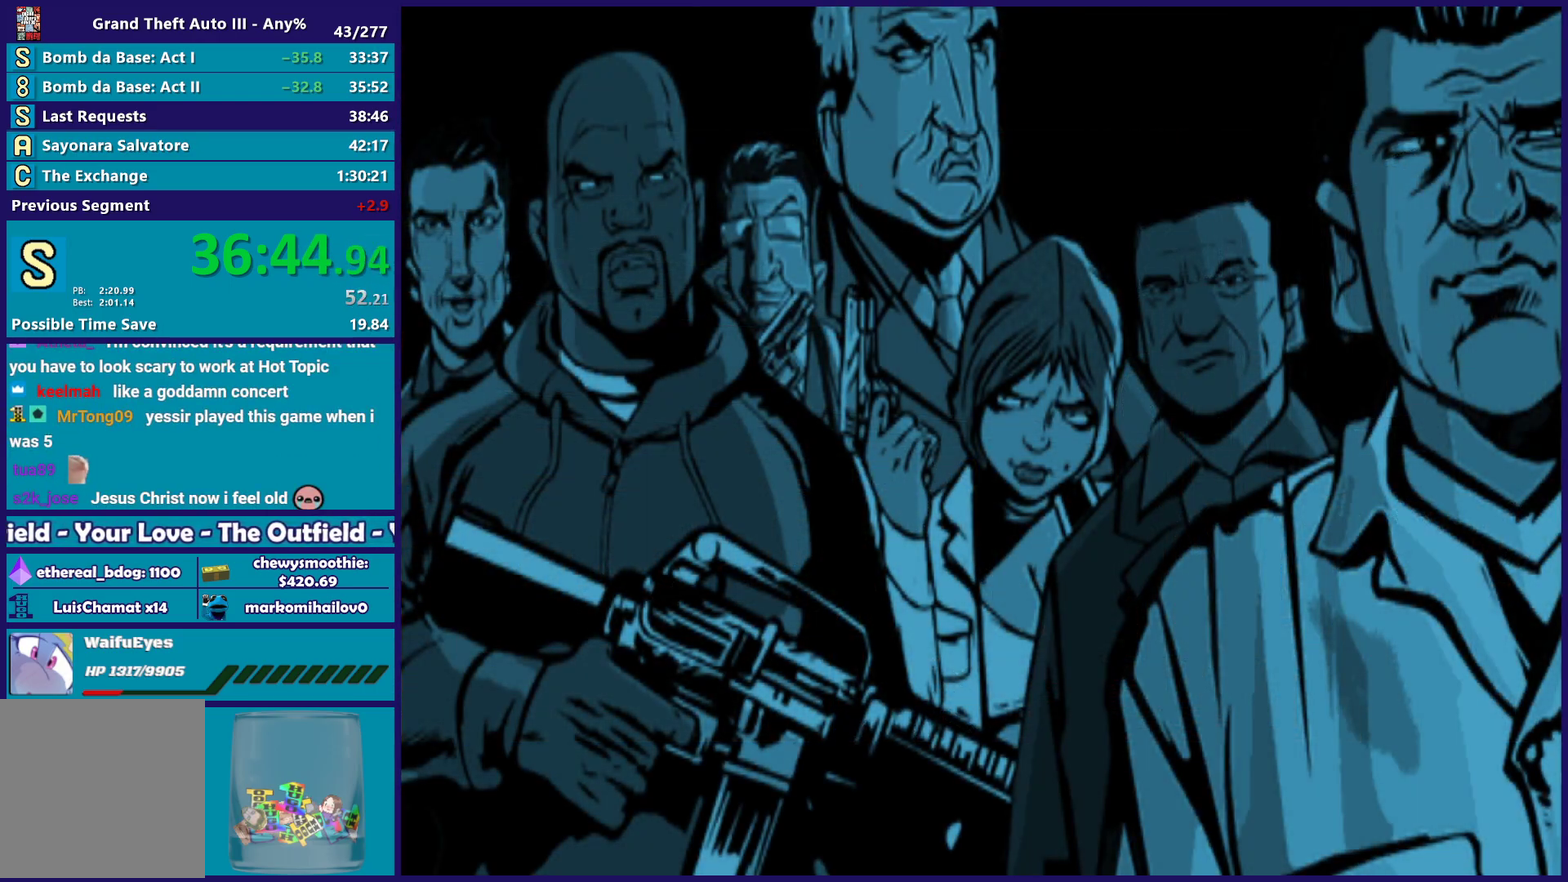
{"buttons": ["A"], "left_stick": "up", "right_stick": "center", "events": [[100, "A", "up"], [183, "A", "down"], [300, "A", "up"], [400, "A", "down"]]}
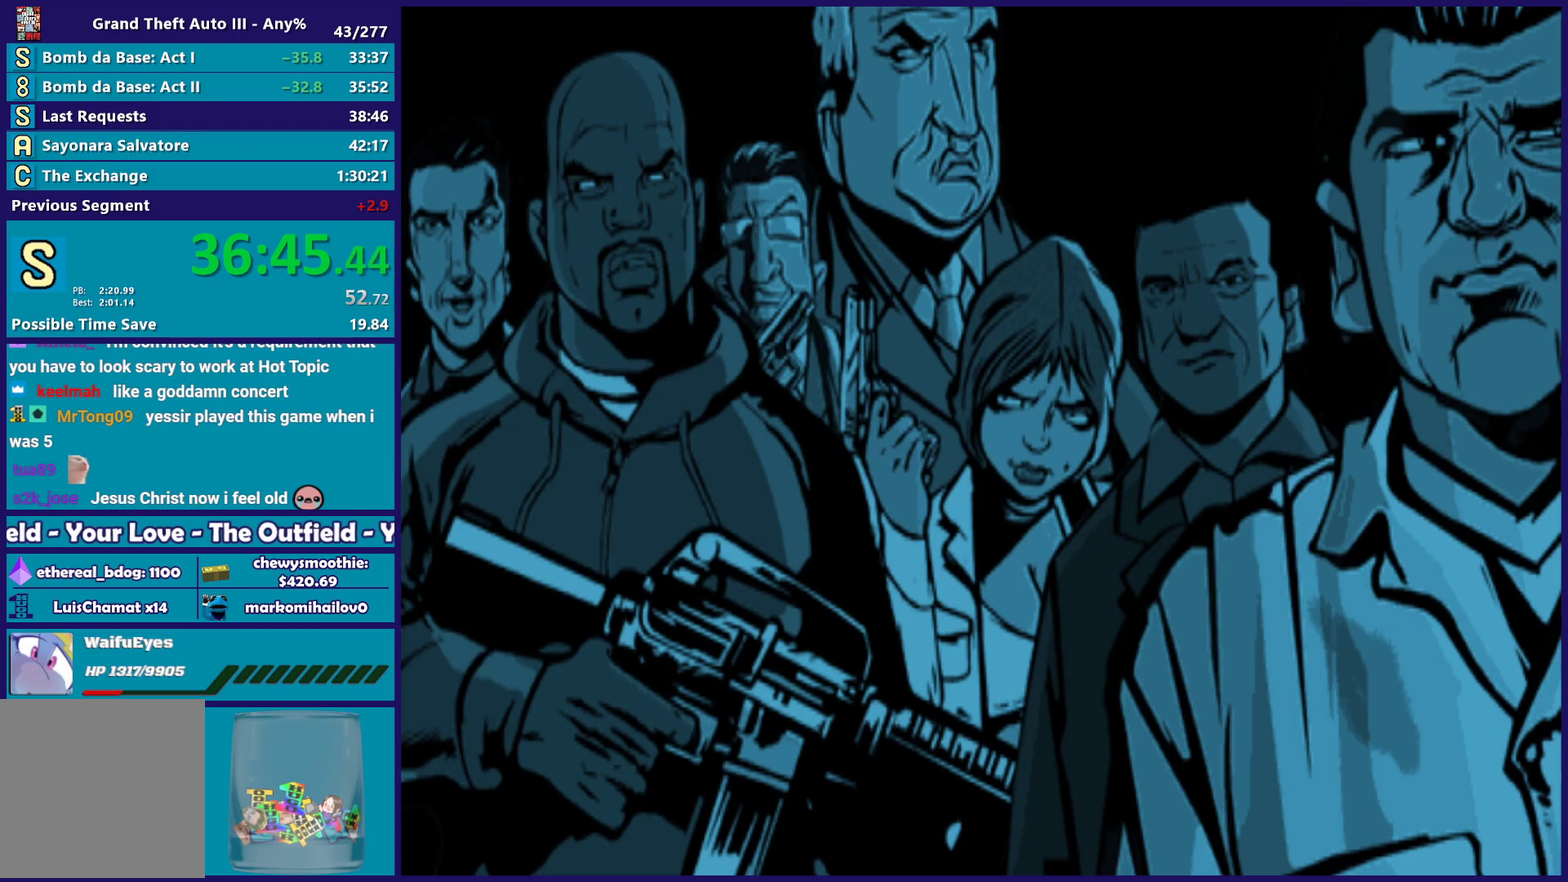
{"buttons": [], "left_stick": "up", "right_stick": "center", "events": [[33, "A", "up"], [133, "A", "down"], [250, "A", "up"], [350, "A", "down"], [467, "A", "up"]]}
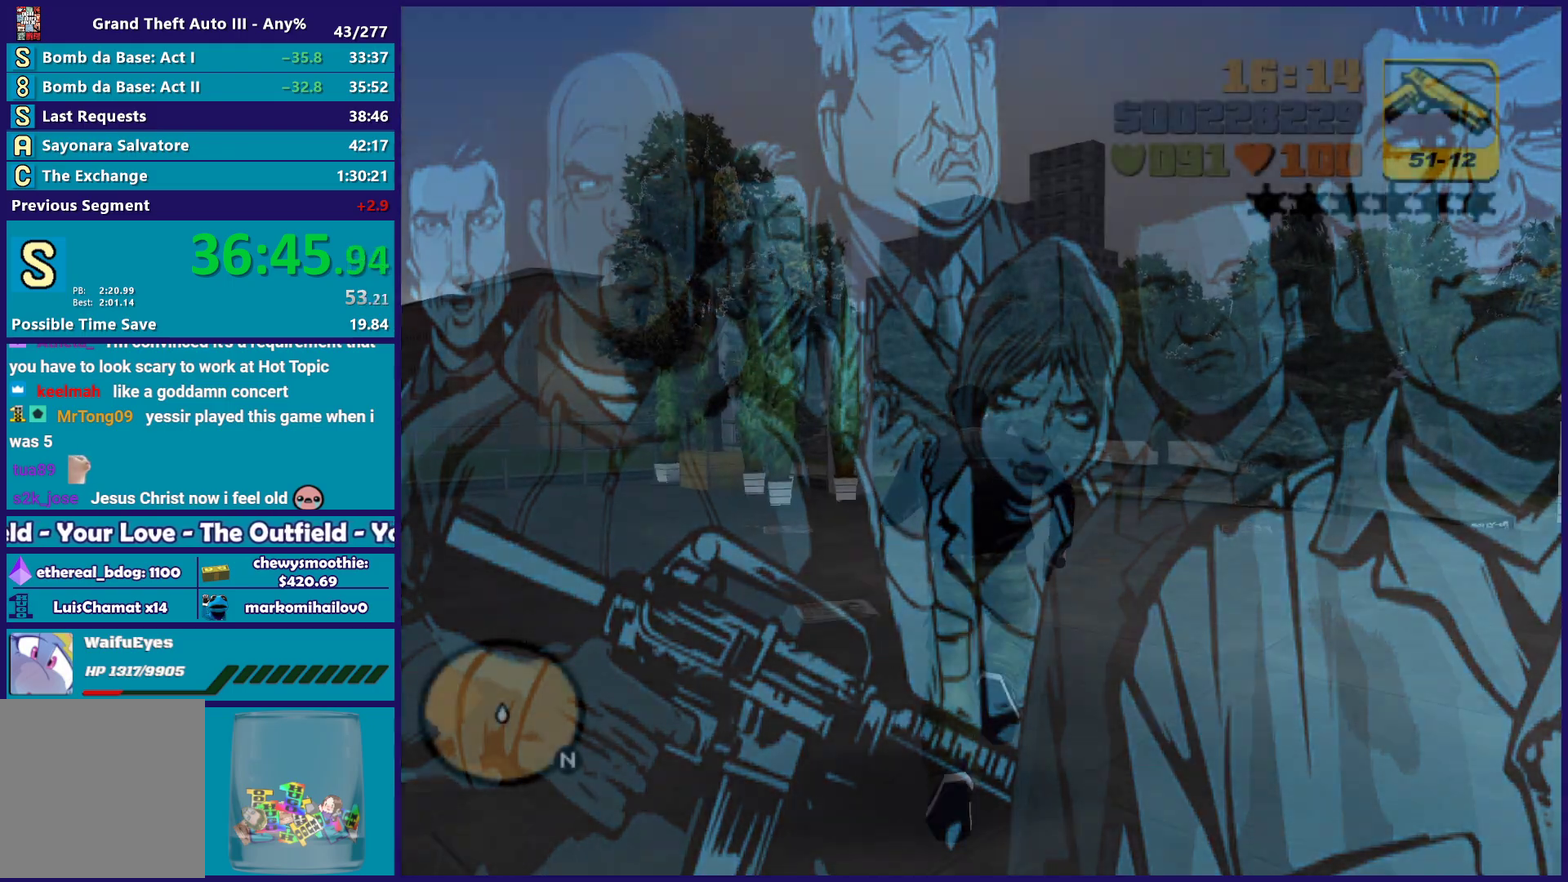
{"buttons": ["A"], "left_stick": "up-right", "right_stick": "center", "events": [[67, "A", "down"], [183, "A", "up"], [233, "left_stick", "up-right"], [283, "A", "down"], [400, "A", "up"], [483, "A", "down"]]}
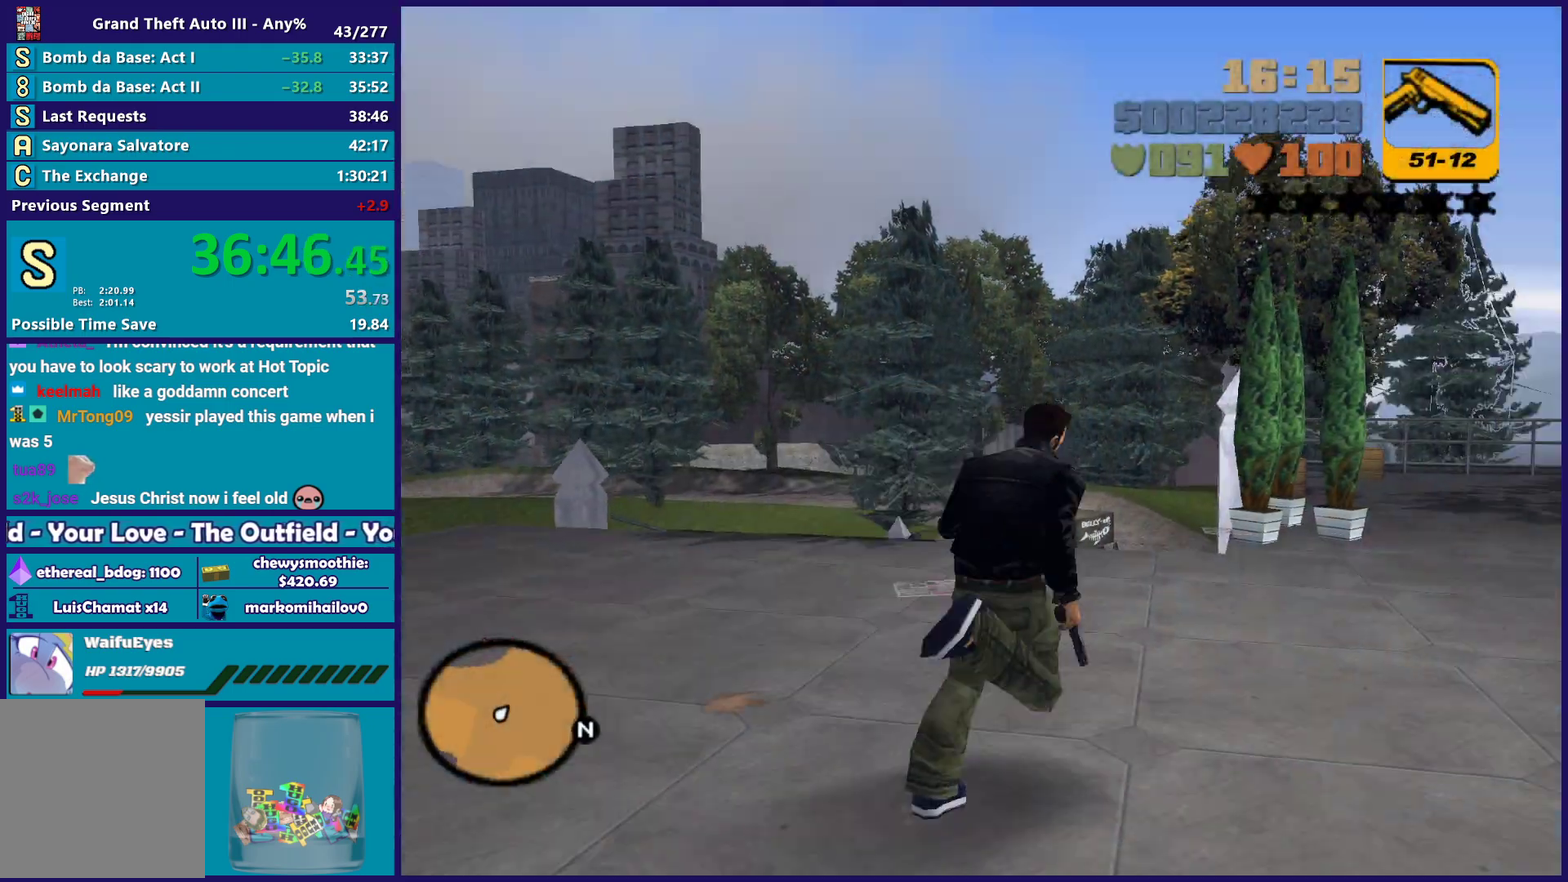
{"buttons": ["A"], "left_stick": "up", "right_stick": "center", "events": [[100, "A", "up"], [167, "left_stick", "up"], [200, "A", "down"], [317, "A", "up"], [433, "A", "down"]]}
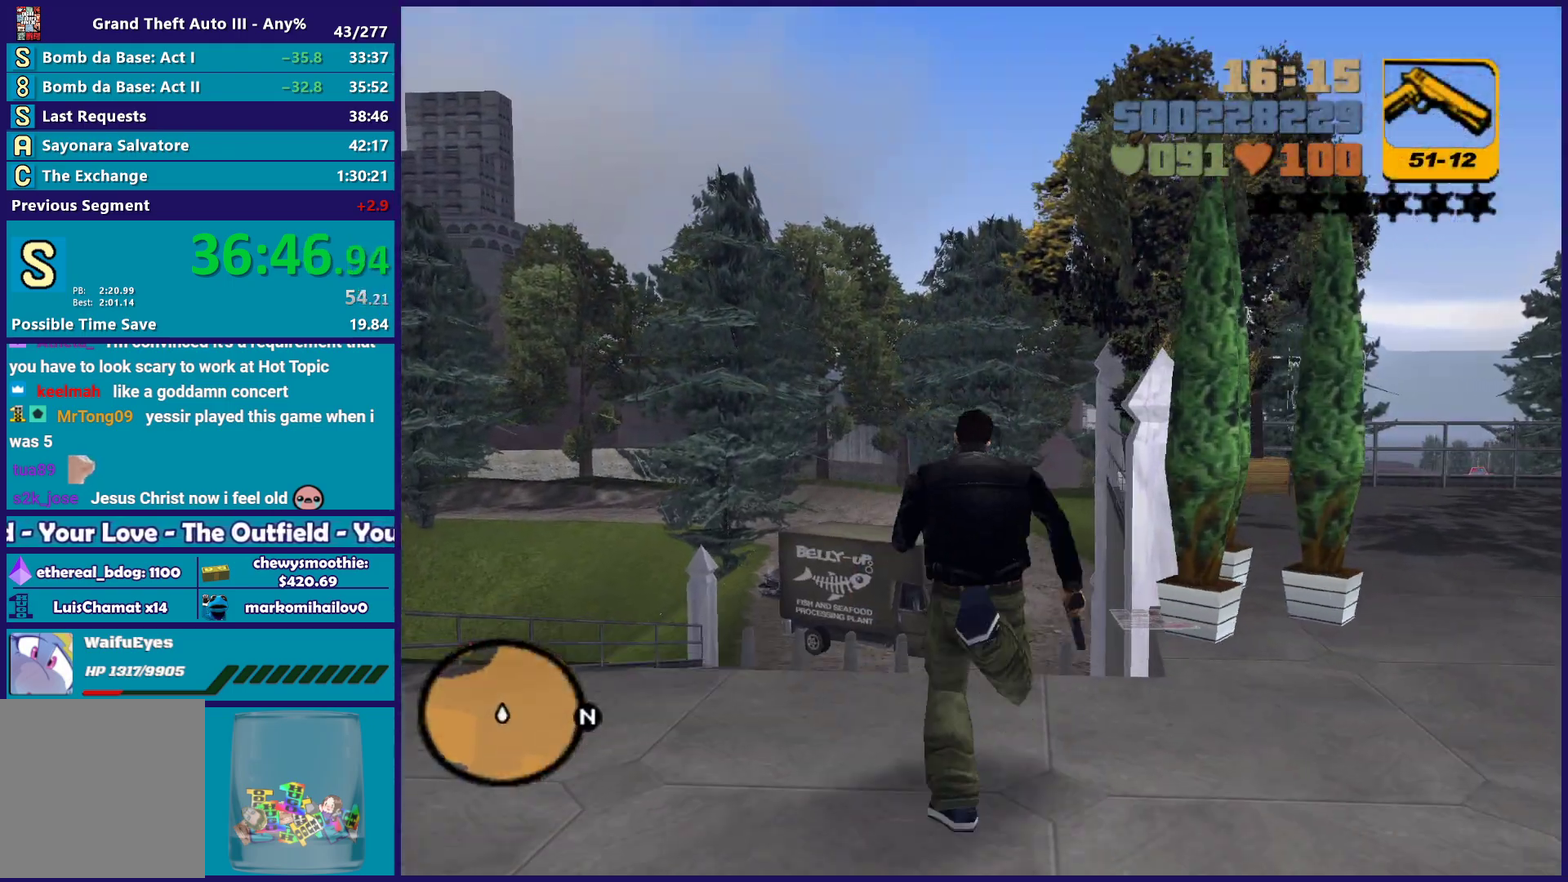
{"buttons": [], "left_stick": "up", "right_stick": "center", "events": [[50, "A", "up"], [150, "A", "down"], [267, "A", "up"], [367, "A", "down"], [500, "A", "up"]]}
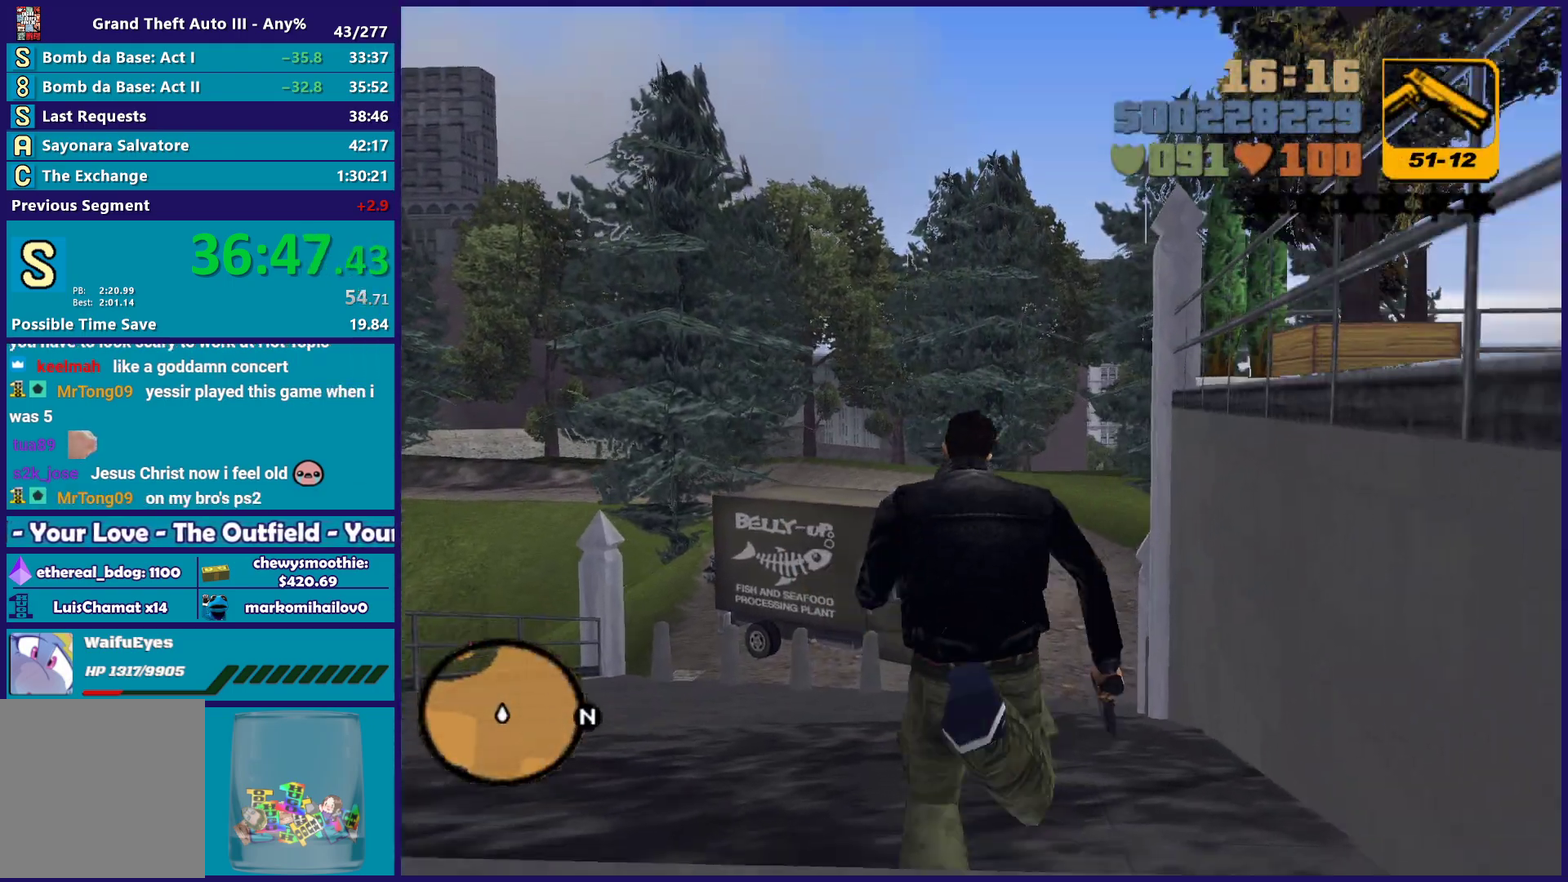
{"buttons": ["A"], "left_stick": "up", "right_stick": "center", "events": [[100, "A", "down"], [217, "A", "up"], [333, "A", "down"], [333, "left_stick", "up-right"], [383, "left_stick", "up"], [417, "A", "up"], [500, "A", "down"]]}
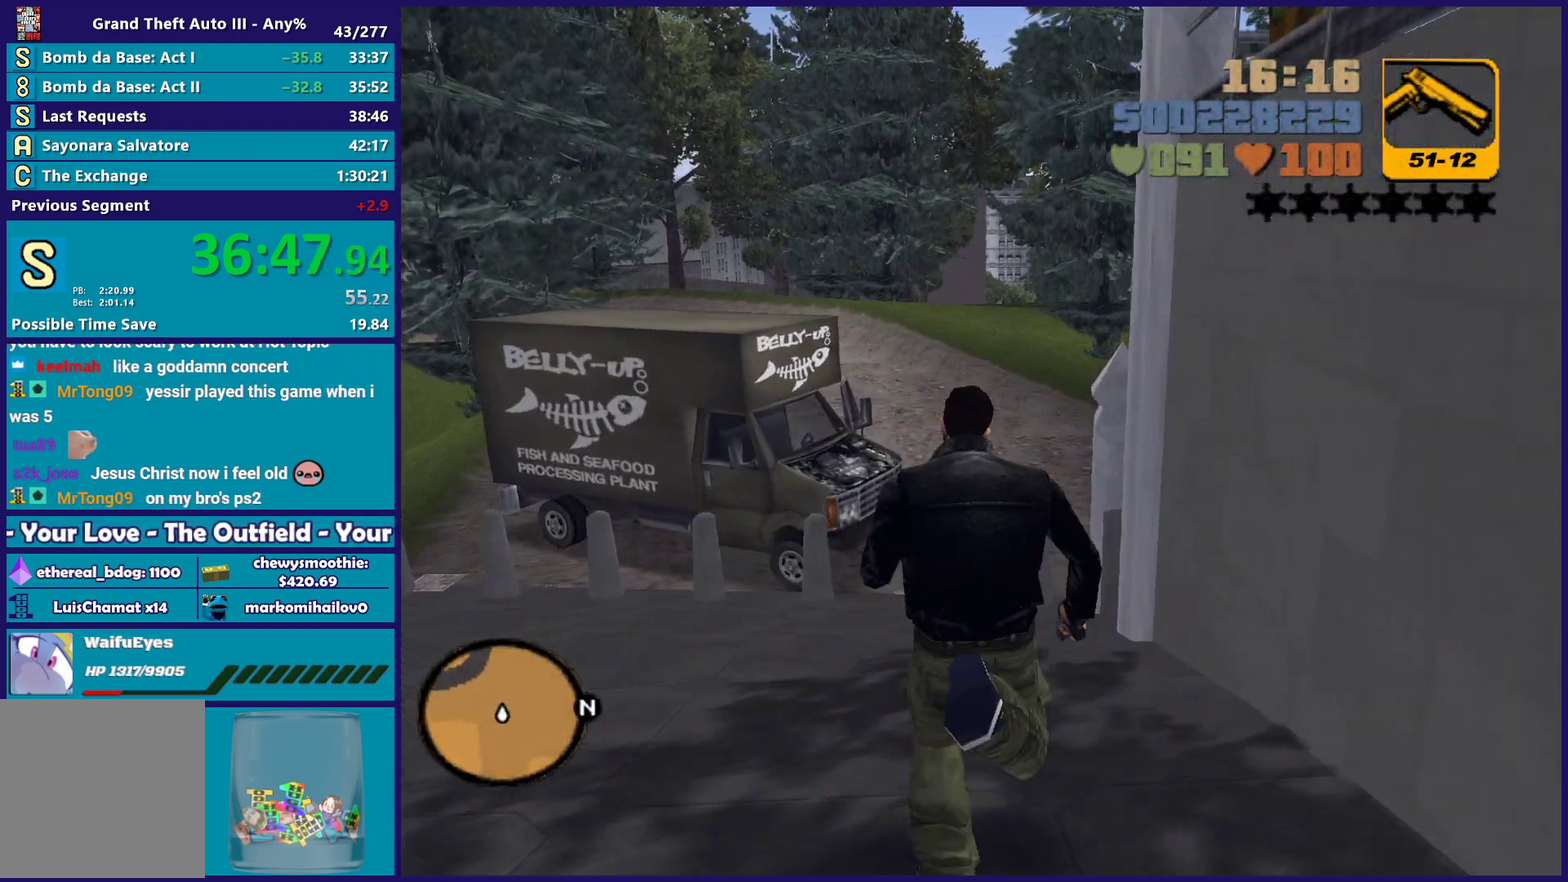
{"buttons": ["X"], "left_stick": "up", "right_stick": "center", "events": [[167, "X", "down"], [217, "A", "up"]]}